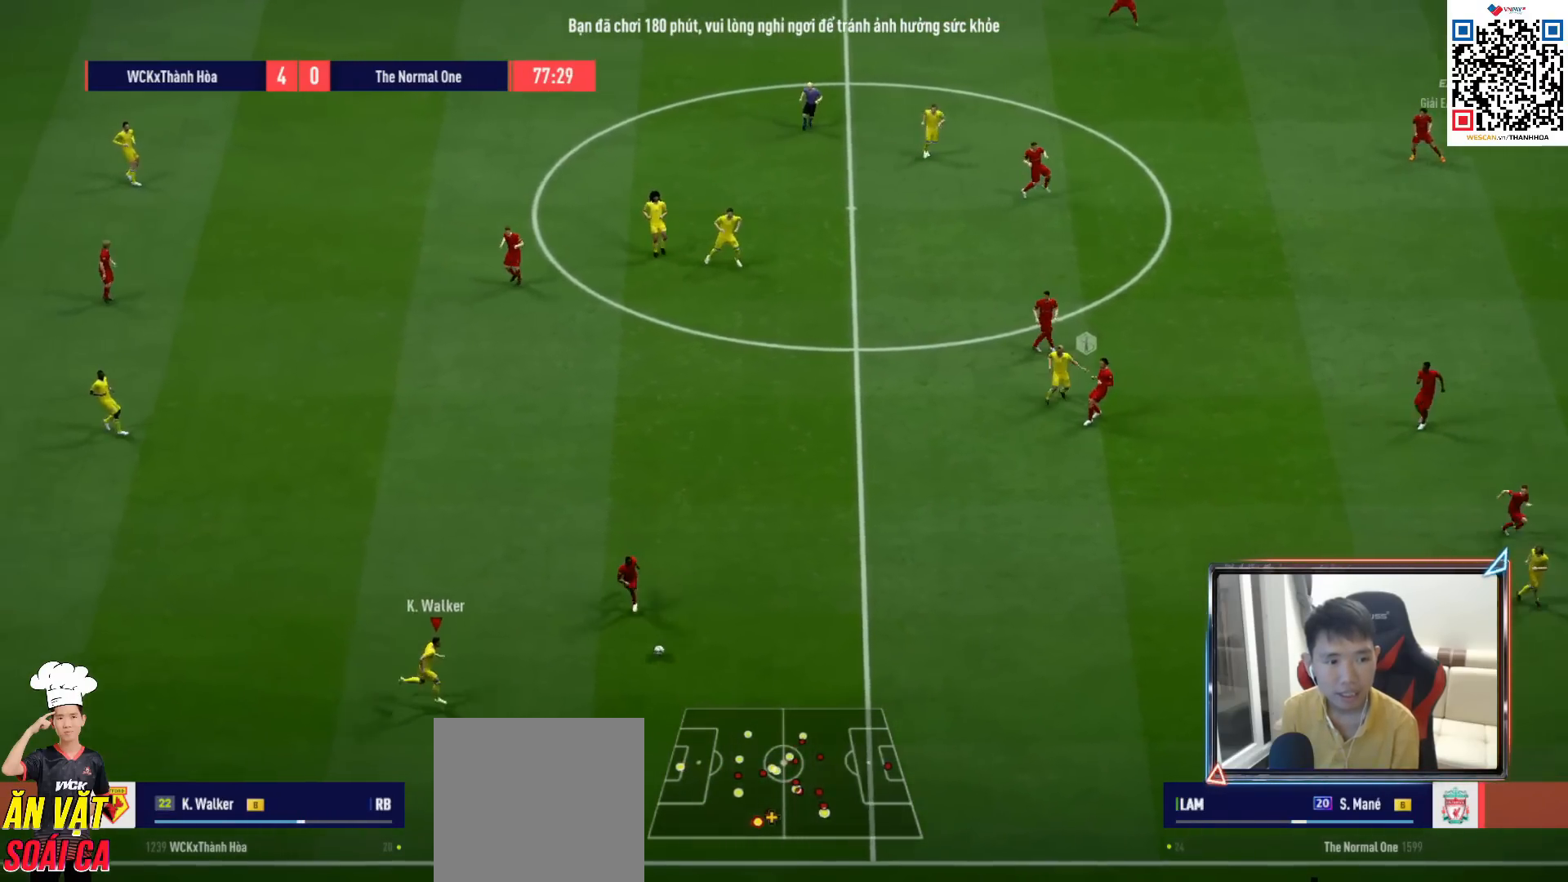
Gameplay with a controller (PlayStation layout); each line is a JSON object with the inputs held at the frame after it. "events" lists button and stick changes between this image and that frame as [ms after this image, input, new state], when the widget could be followed in between. Not read: L3.
{"buttons": [], "left_stick": "left", "right_stick": "center", "events": [[450, "L2", "up"]]}
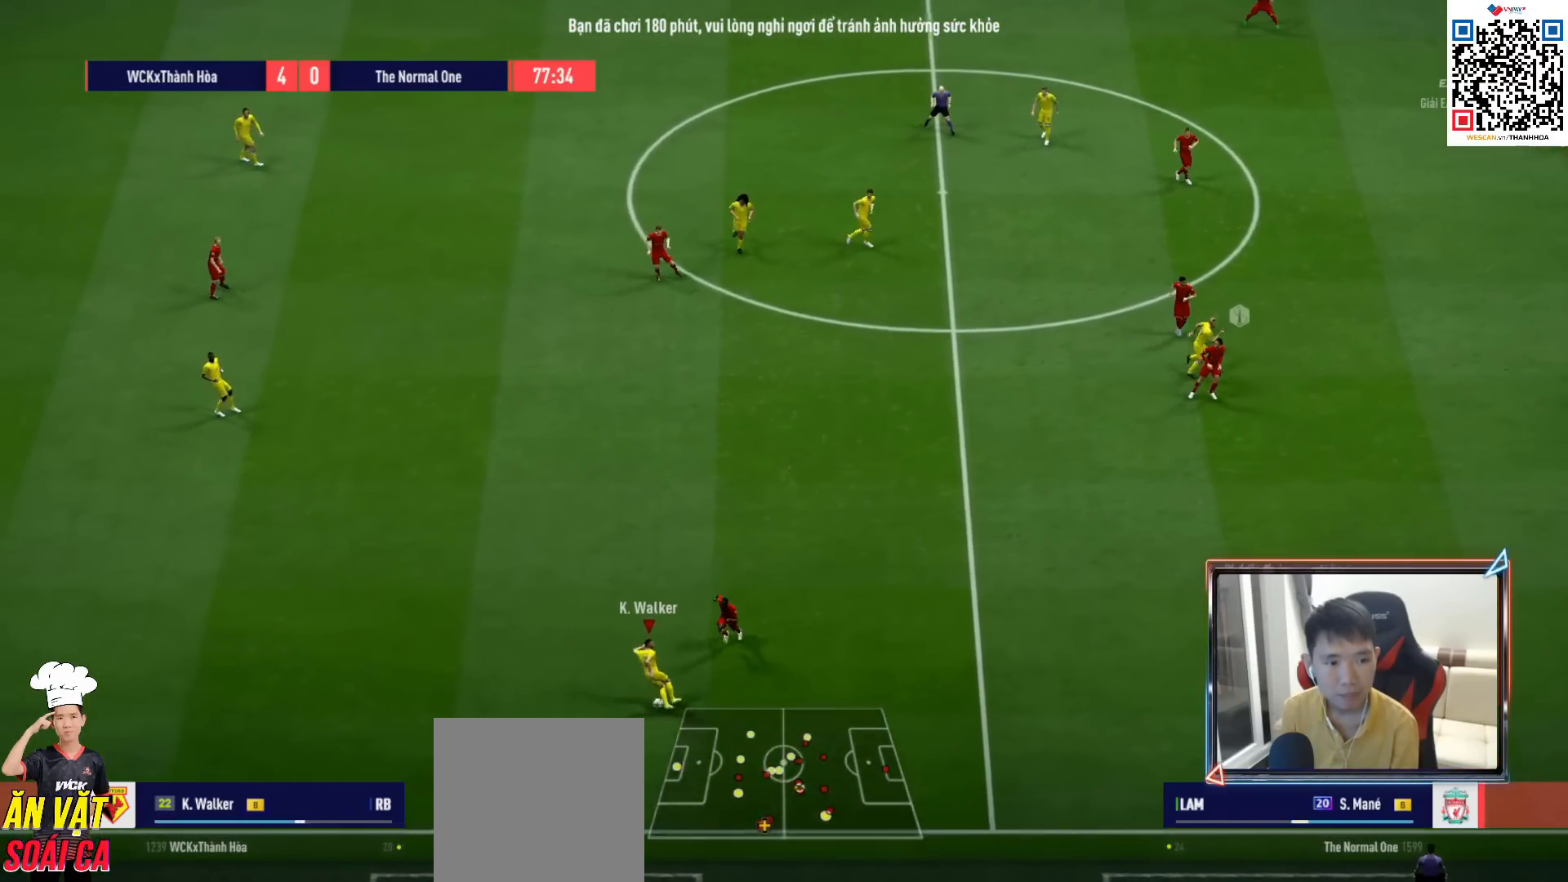
{"buttons": [], "left_stick": "up", "right_stick": "center", "events": [[150, "CROSS", "down"], [217, "CROSS", "up"], [300, "left_stick", "up-left"], [467, "left_stick", "up"]]}
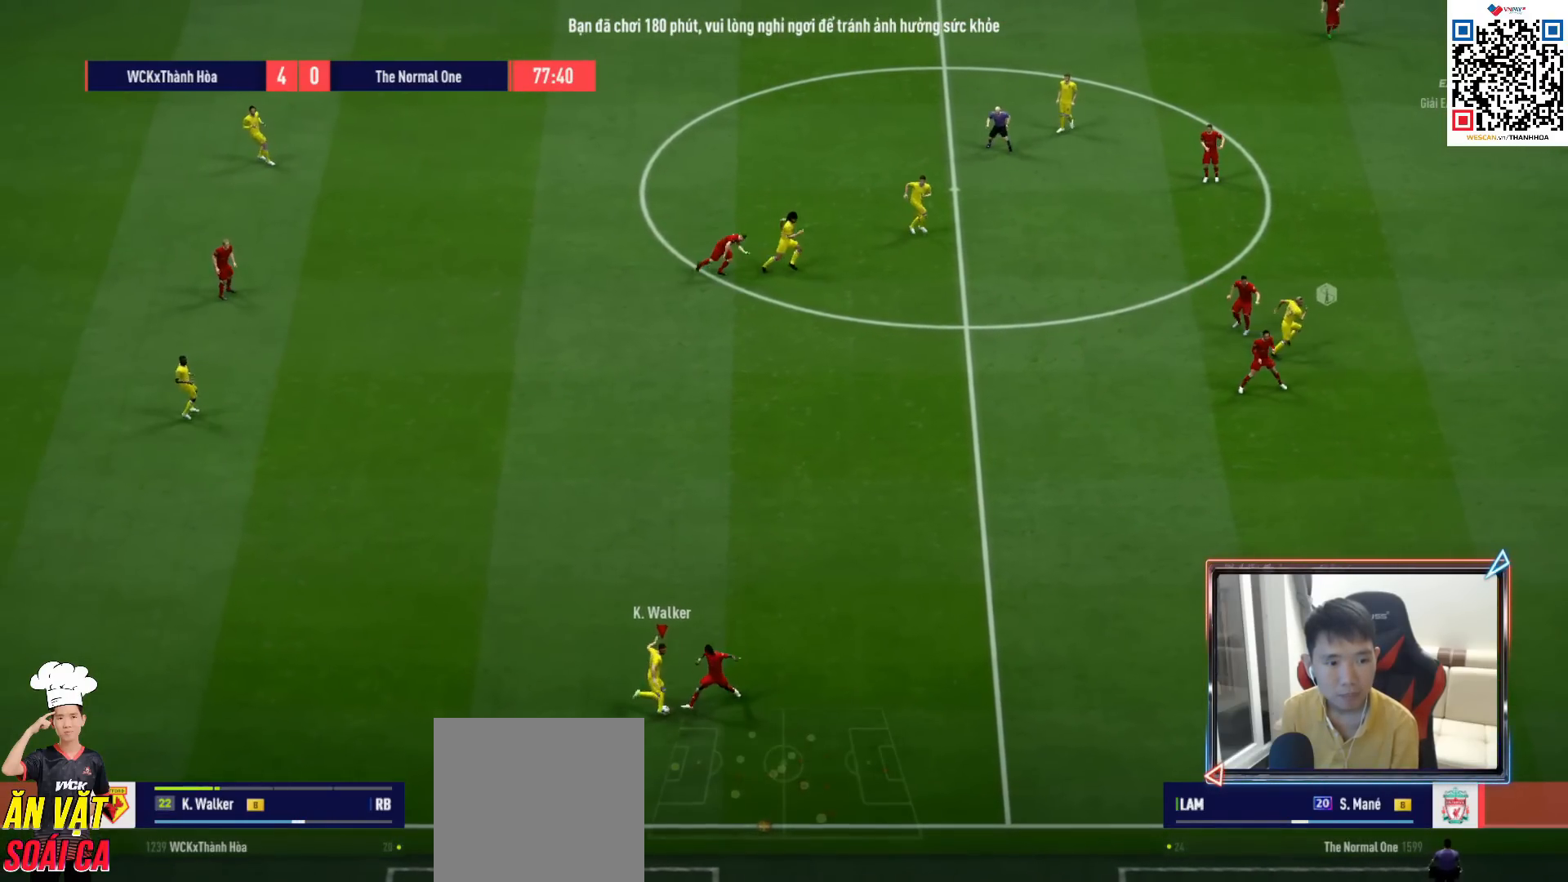
{"buttons": ["R1"], "left_stick": "right", "right_stick": "center", "events": [[300, "left_stick", "right"], [383, "R1", "down"]]}
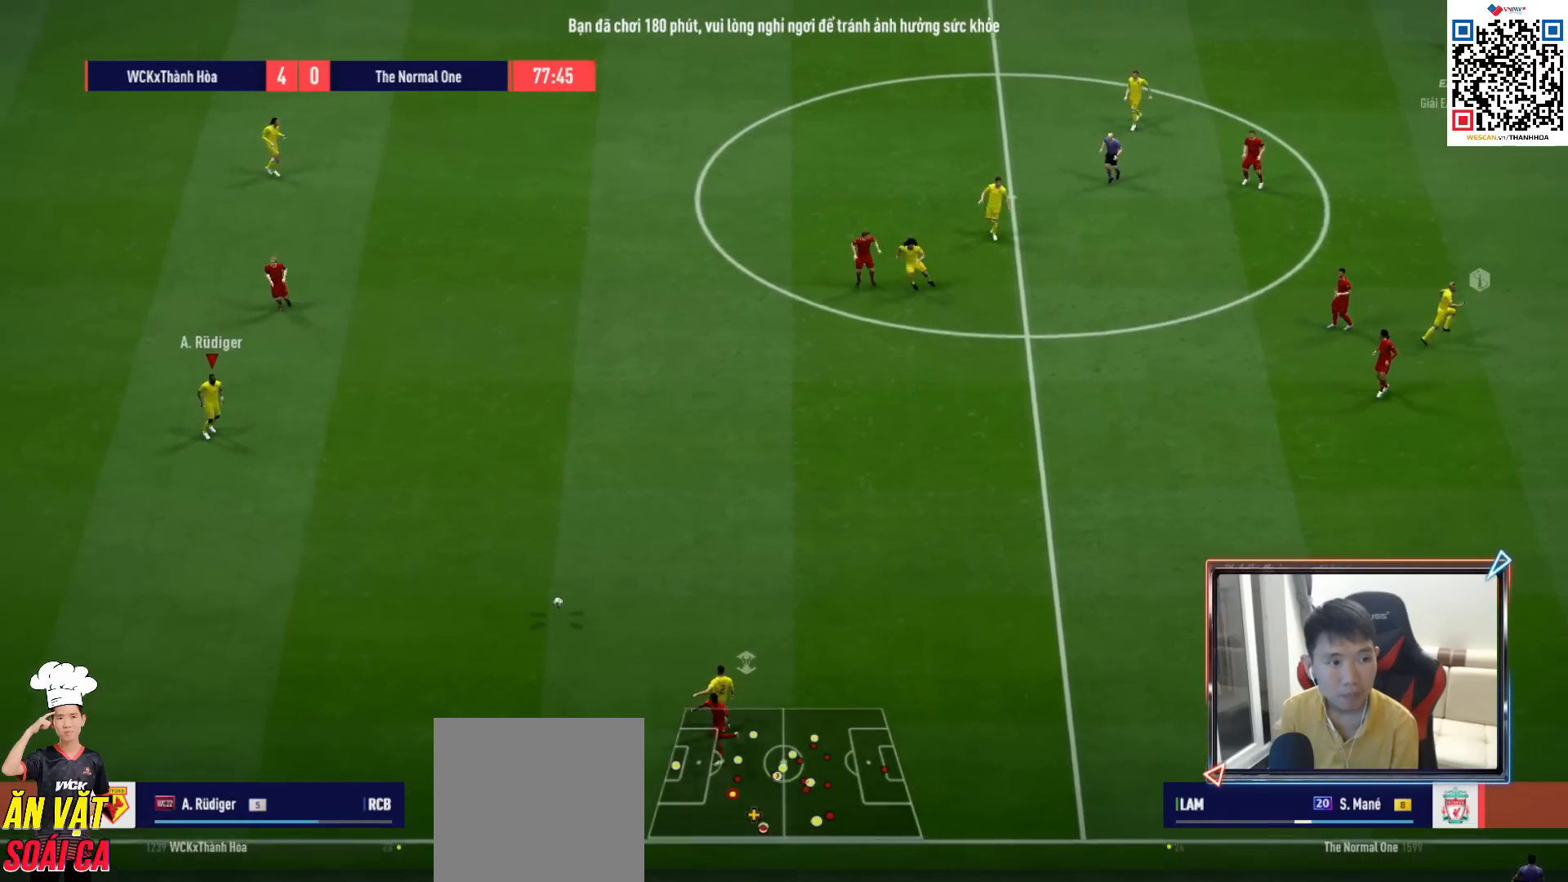
{"buttons": [], "left_stick": "right", "right_stick": "center", "events": [[317, "R1", "up"]]}
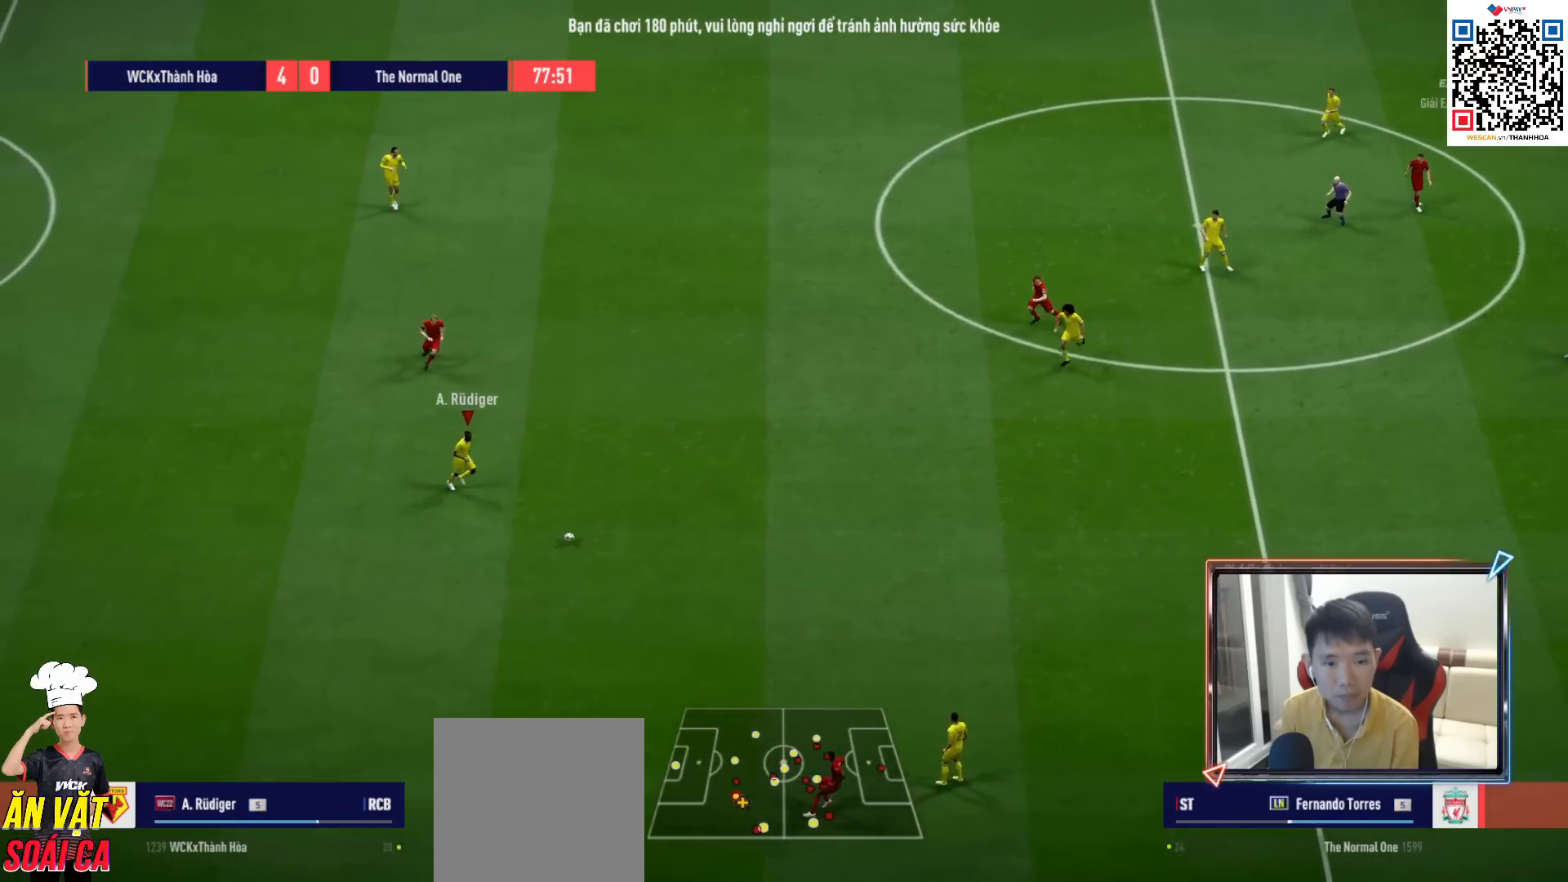
{"buttons": [], "left_stick": "right", "right_stick": "center", "events": [[233, "CROSS", "down"], [400, "CROSS", "up"]]}
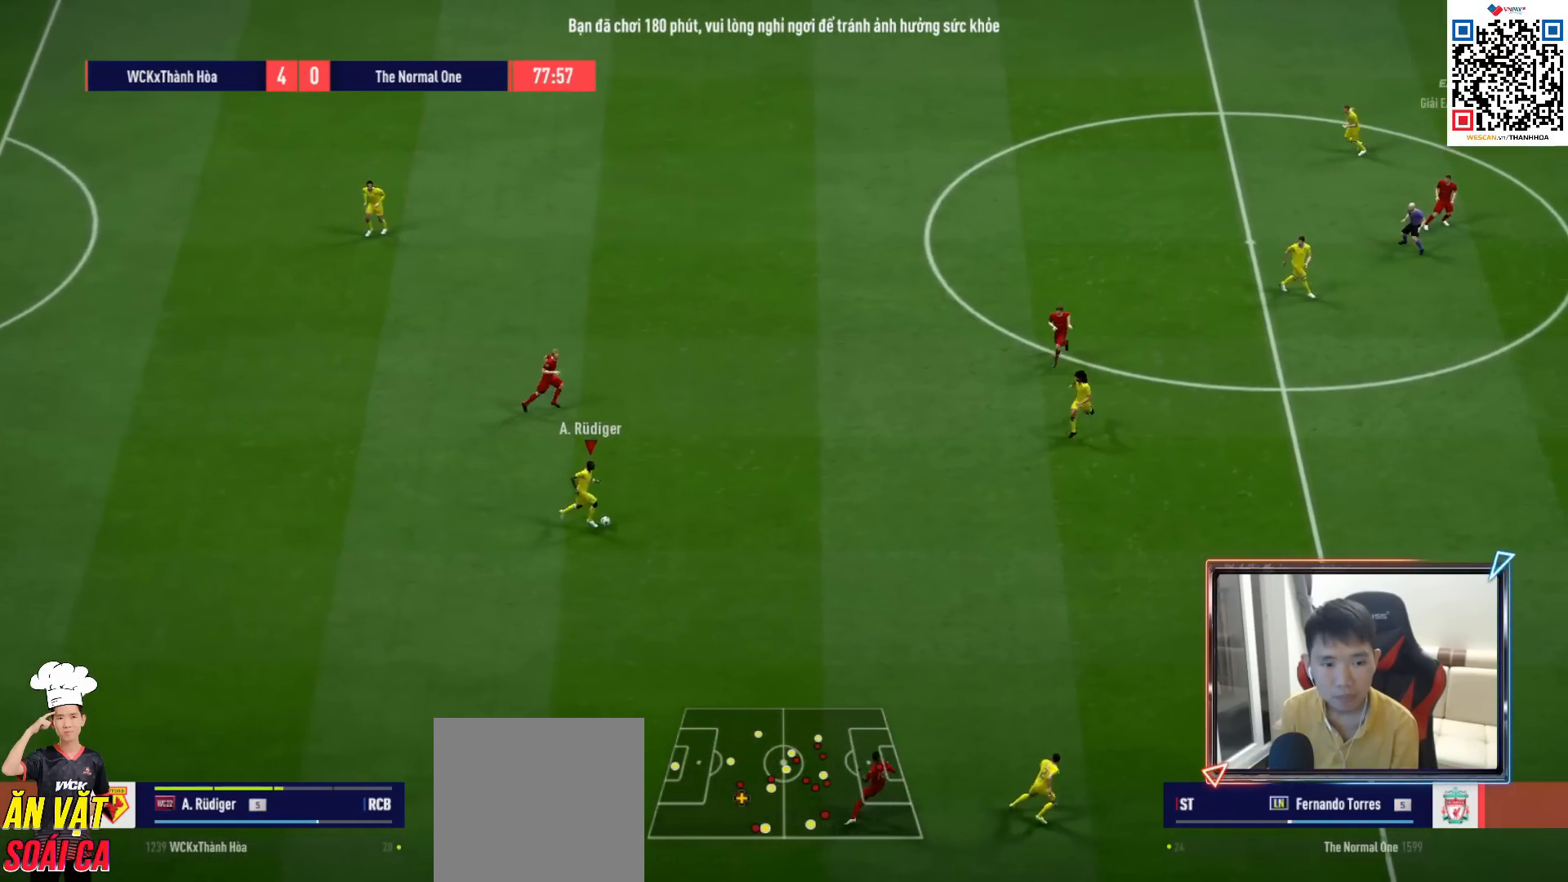
{"buttons": [], "left_stick": "center", "right_stick": "center", "events": [[467, "left_stick", "center"]]}
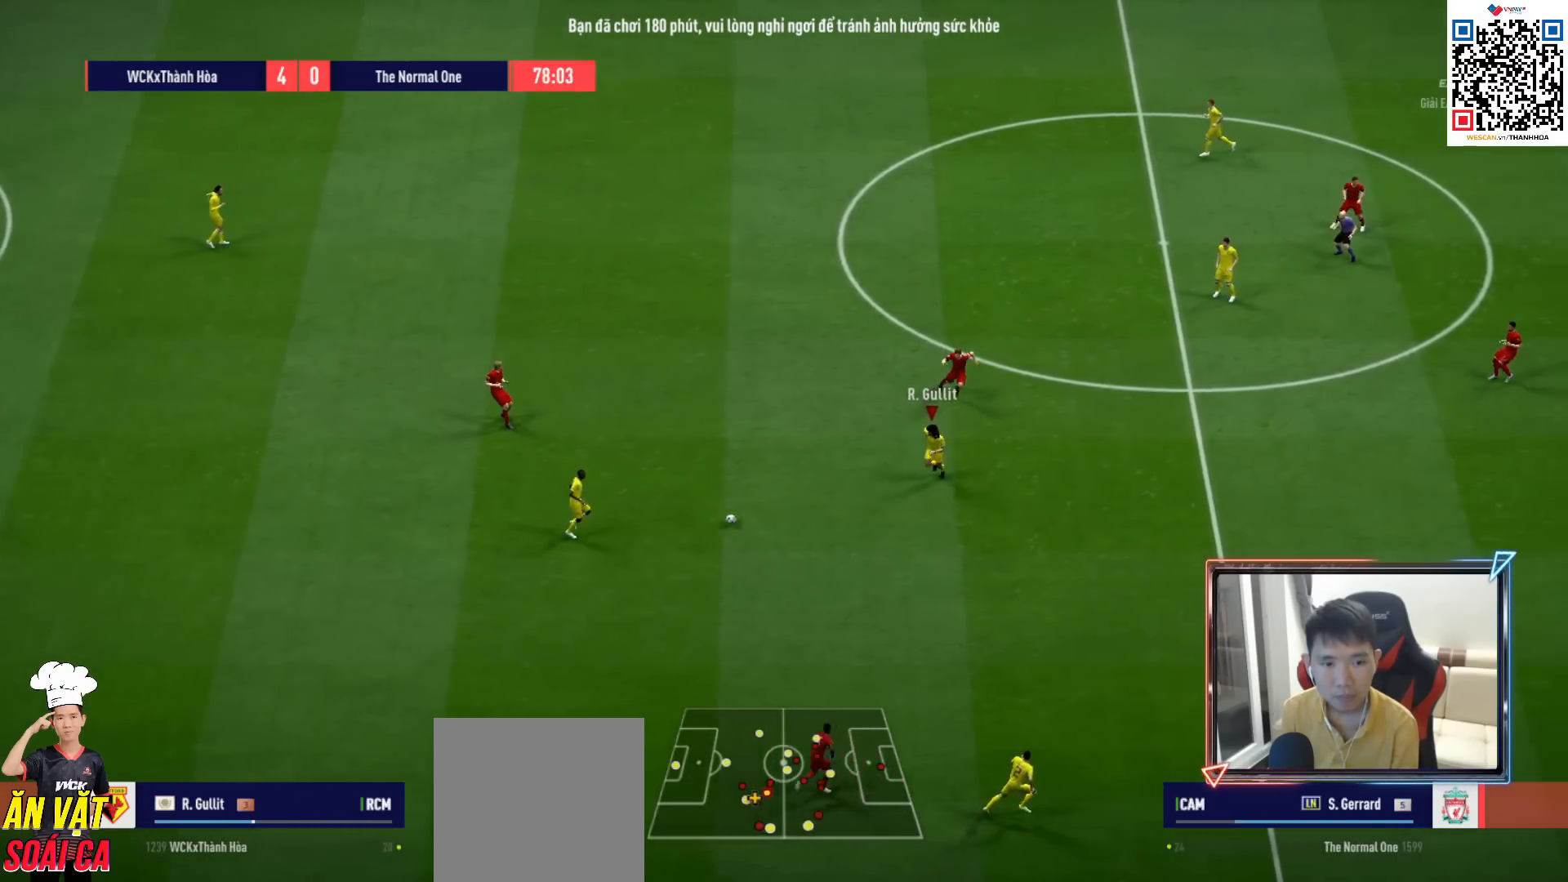
{"buttons": [], "left_stick": "right", "right_stick": "center", "events": [[67, "left_stick", "down-right"], [167, "CROSS", "down"], [267, "left_stick", "right"], [317, "CROSS", "up"]]}
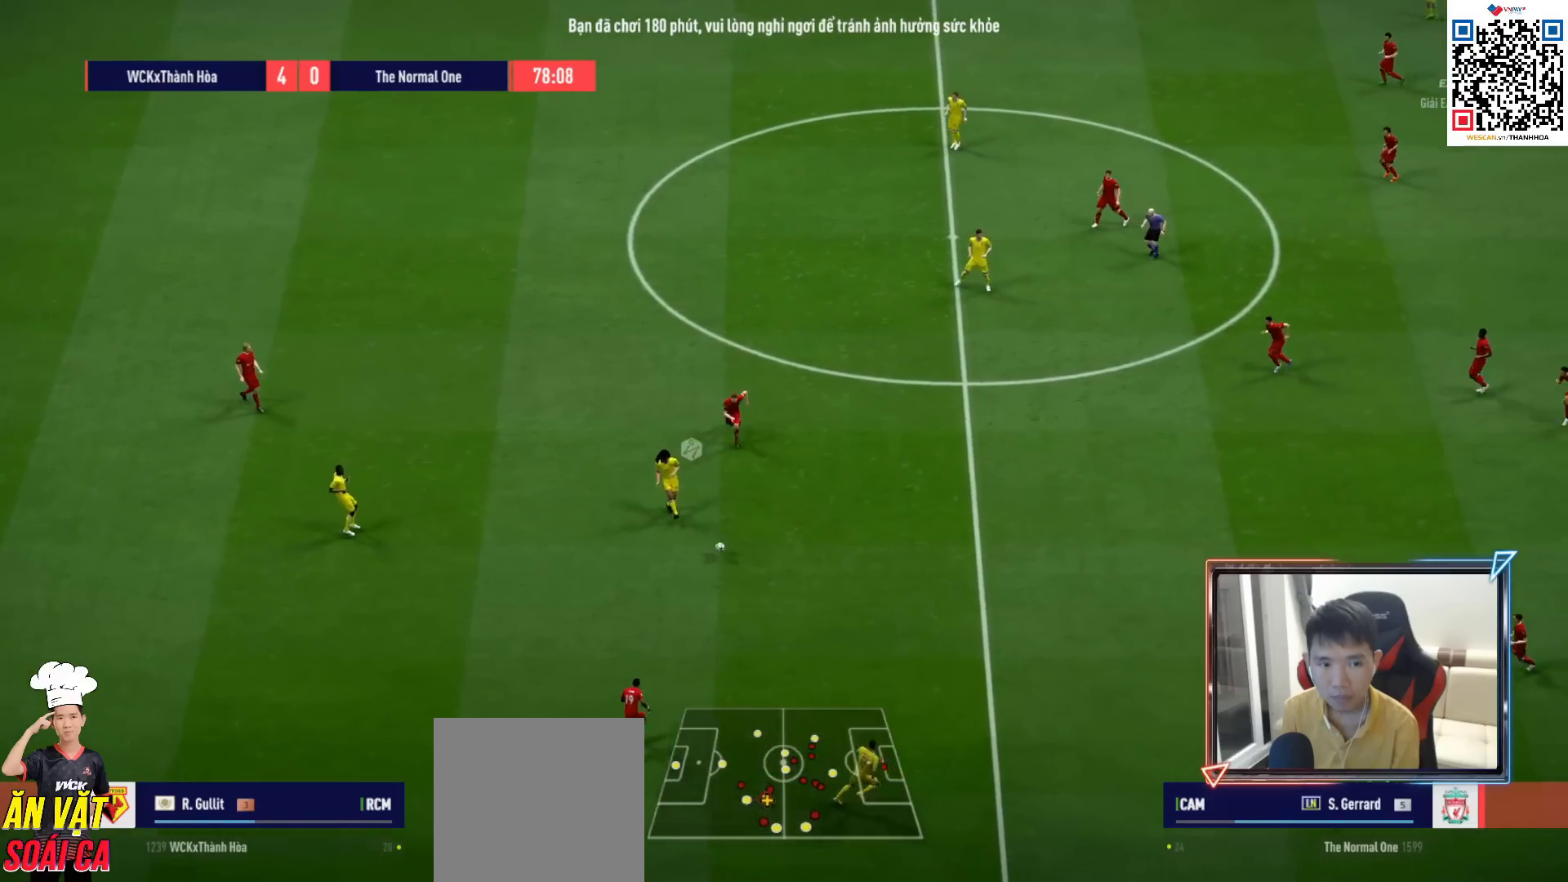
{"buttons": [], "left_stick": "up", "right_stick": "center", "events": [[117, "left_stick", "up-right"], [267, "left_stick", "up"]]}
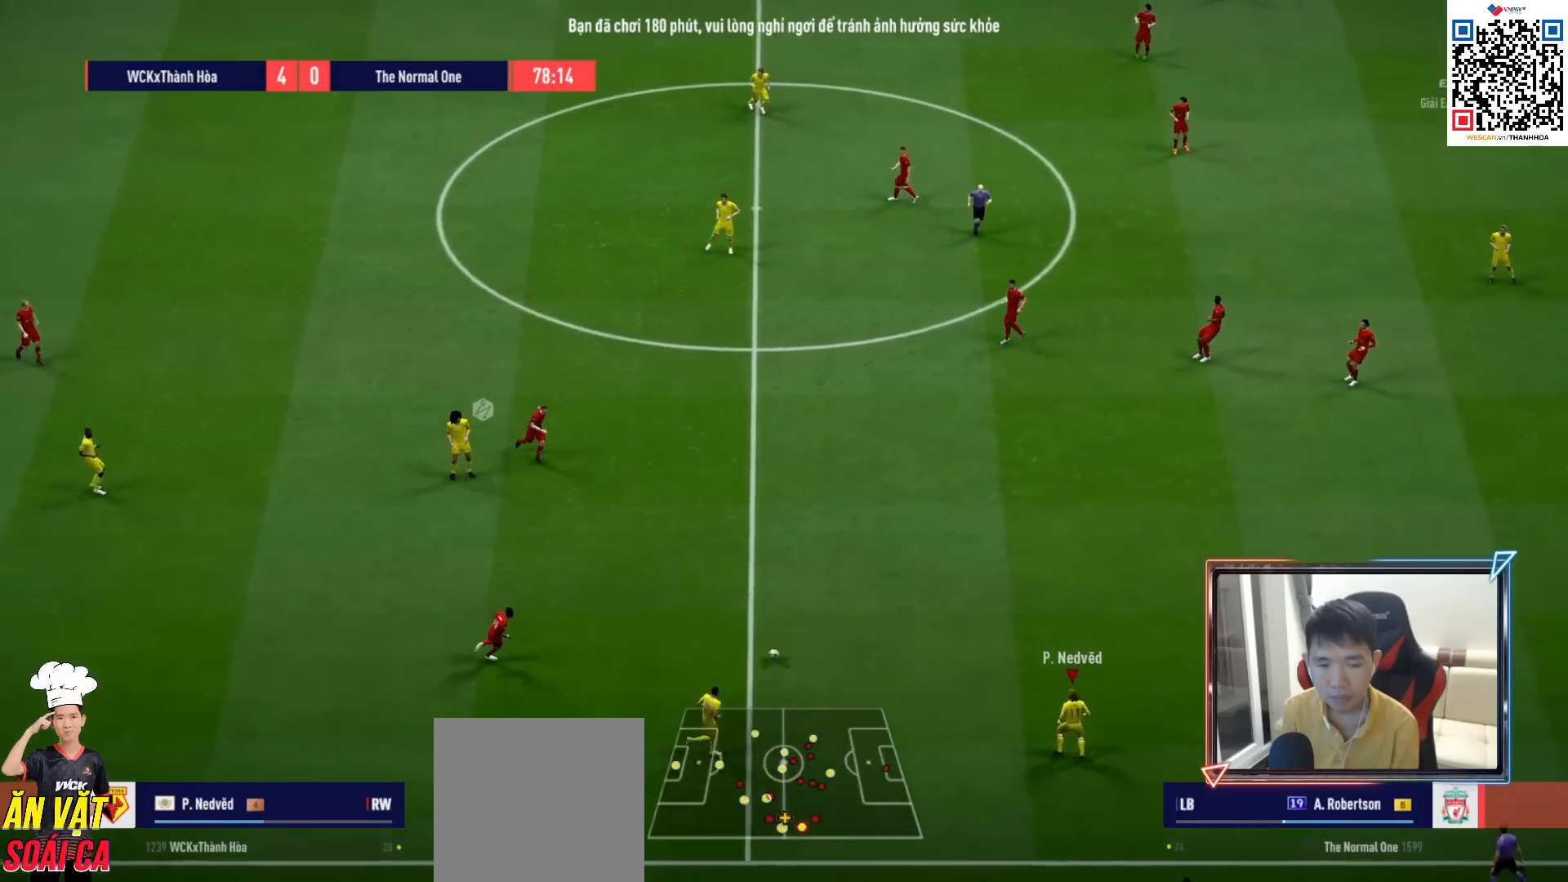
{"buttons": [], "left_stick": "up", "right_stick": "center", "events": []}
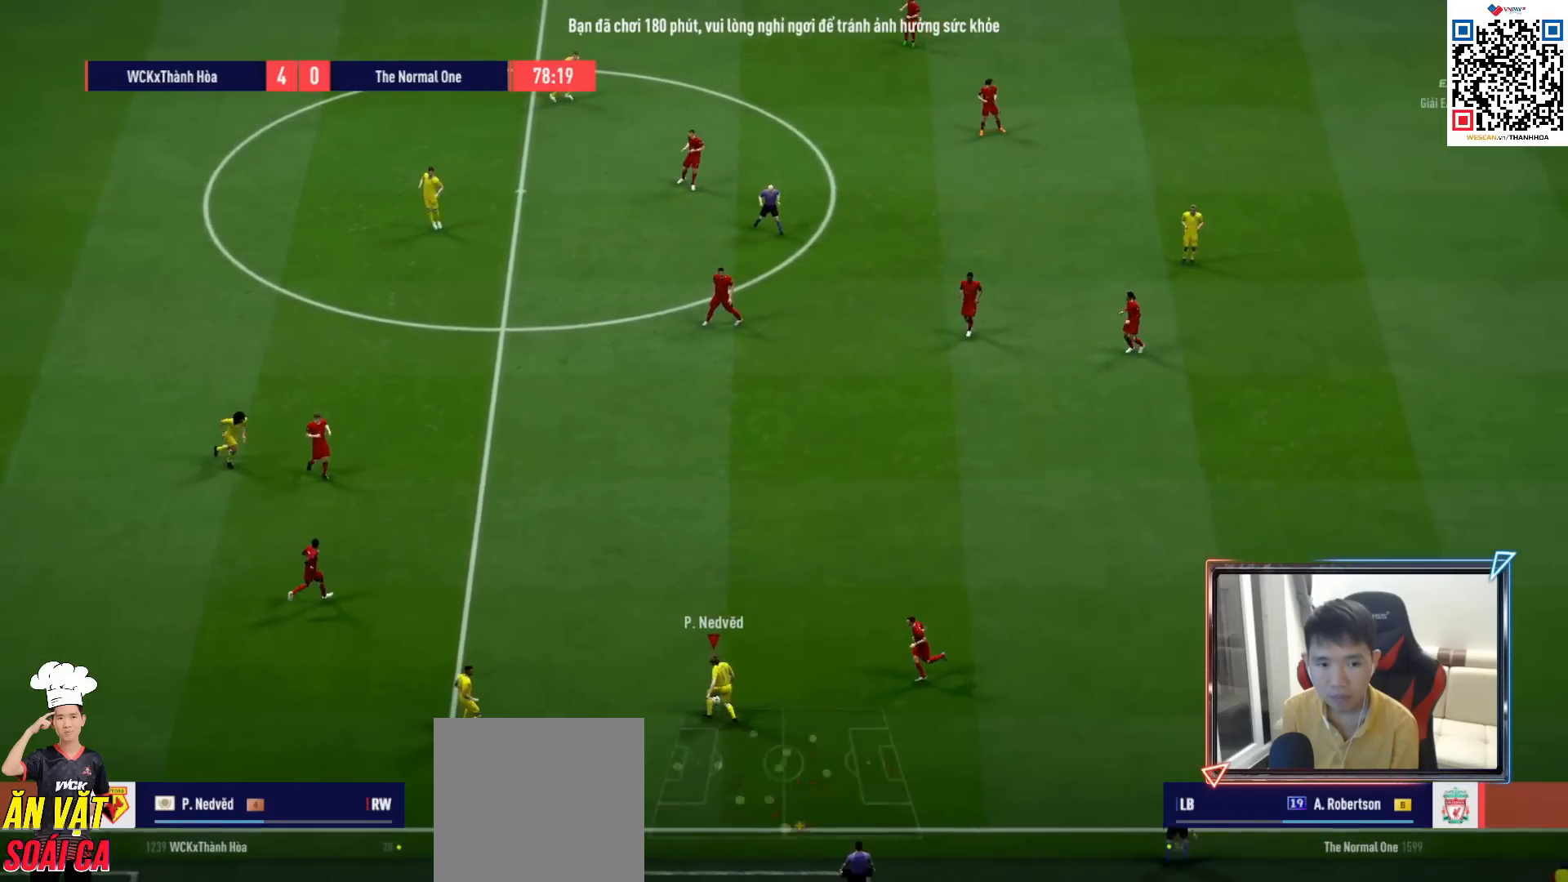
{"buttons": [], "left_stick": "up-left", "right_stick": "center", "events": [[317, "left_stick", "up-left"]]}
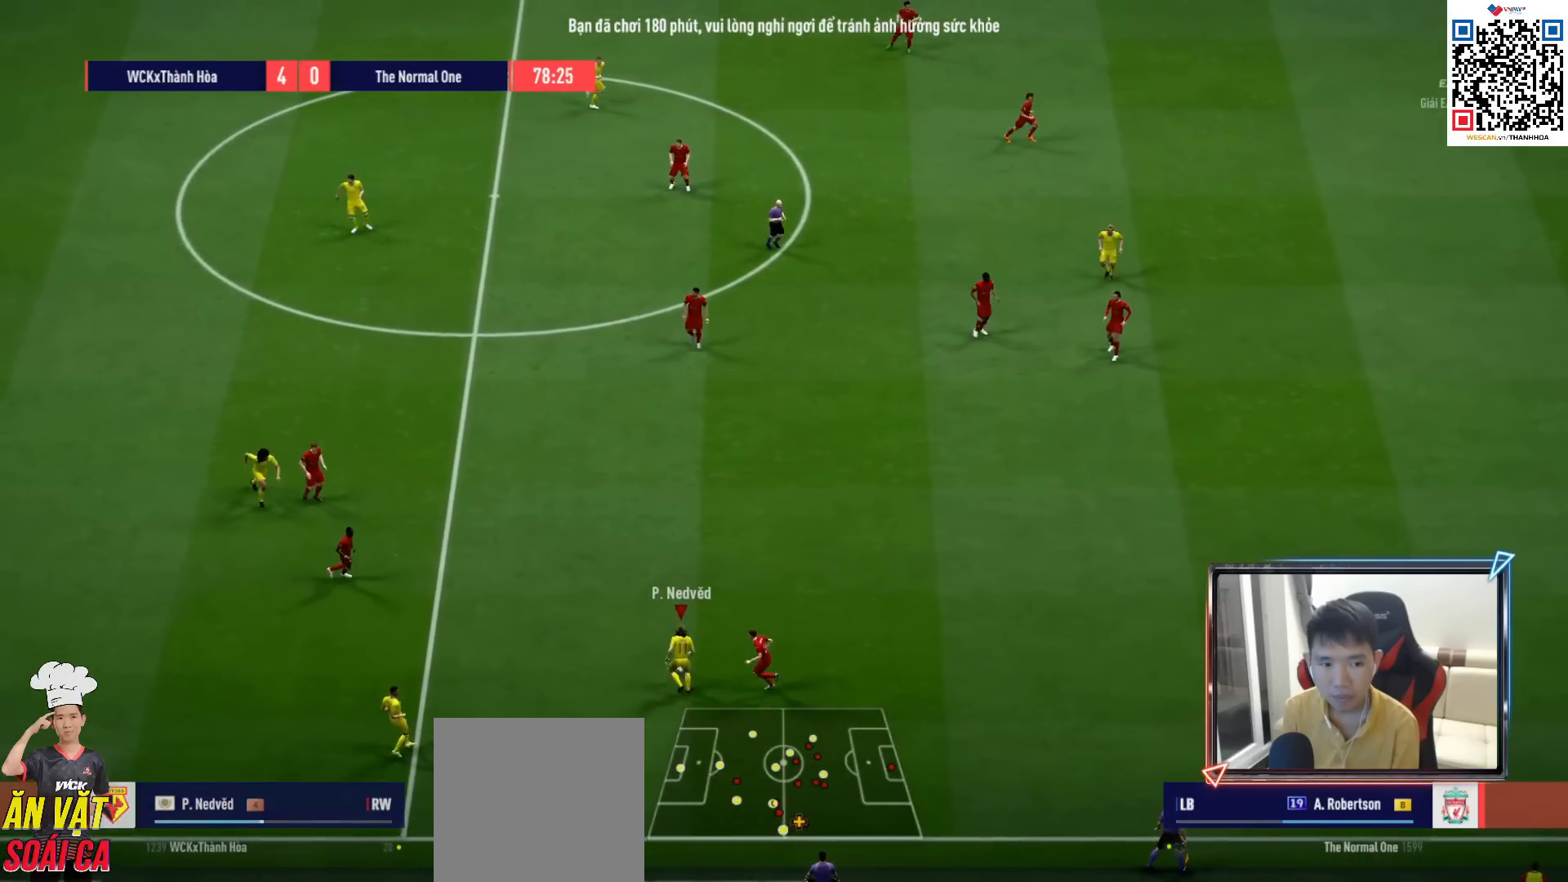
{"buttons": ["R1"], "left_stick": "up-right", "right_stick": "center", "events": [[233, "left_stick", "up-right"], [383, "R1", "down"]]}
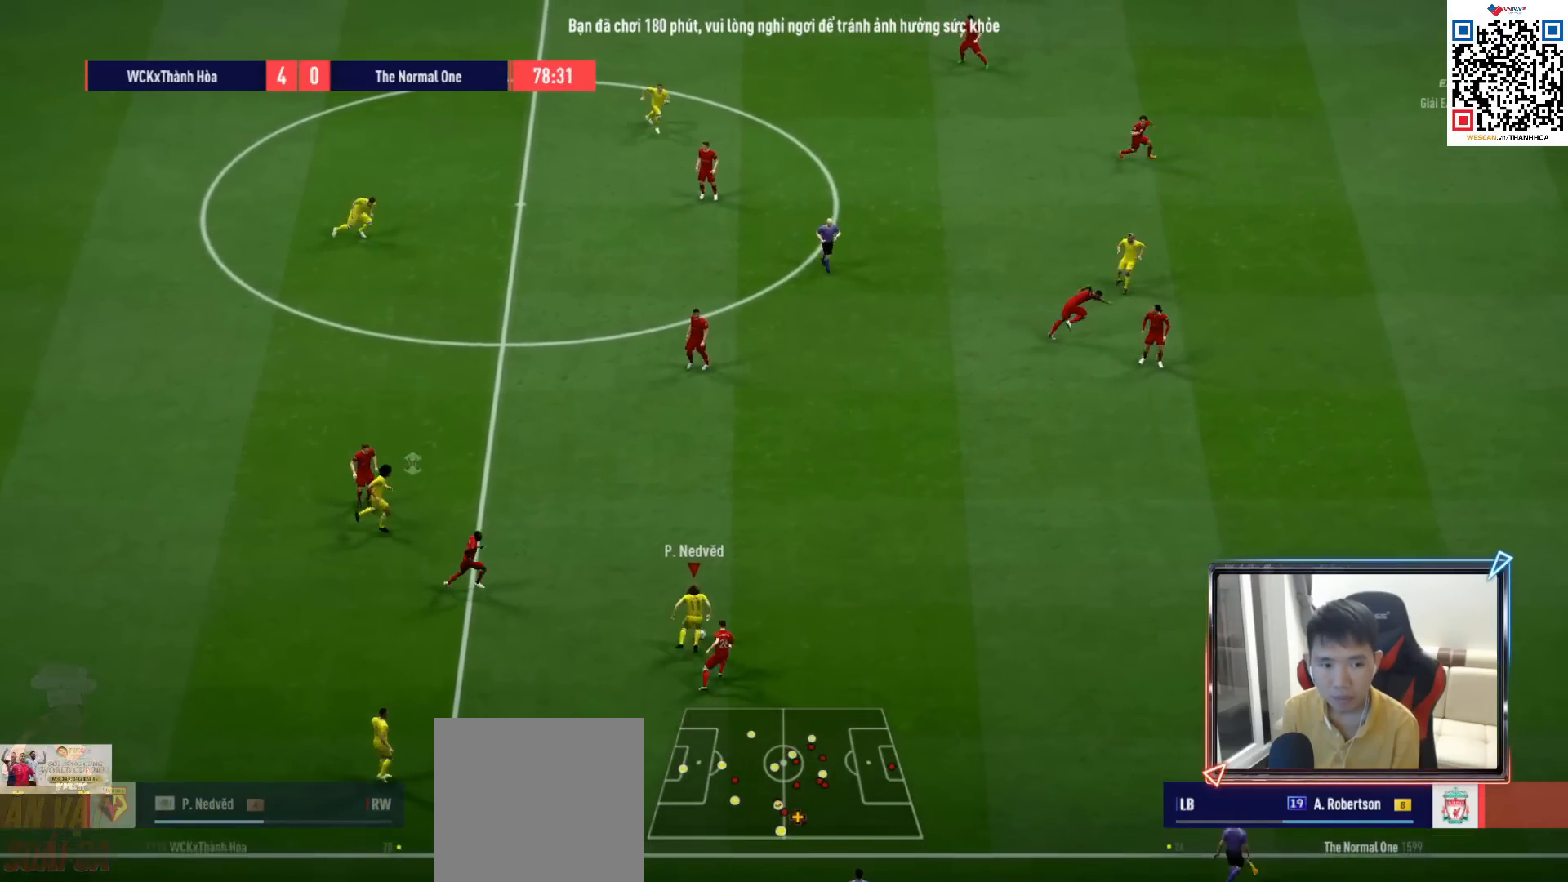
{"buttons": ["R1"], "left_stick": "up-right", "right_stick": "center", "events": []}
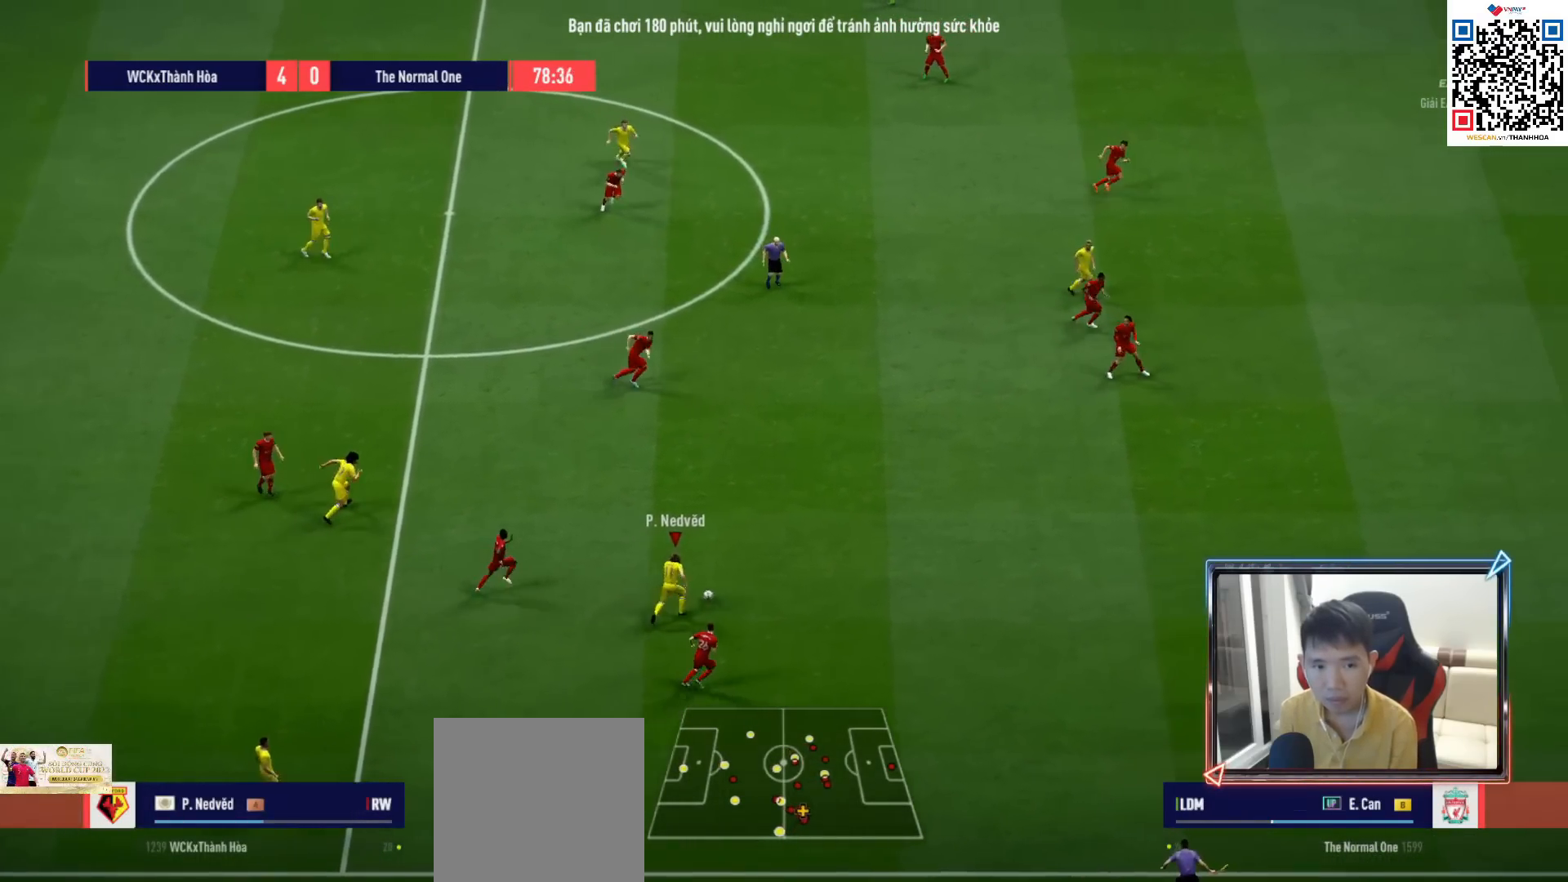
{"buttons": ["R1"], "left_stick": "right", "right_stick": "center", "events": [[150, "left_stick", "right"]]}
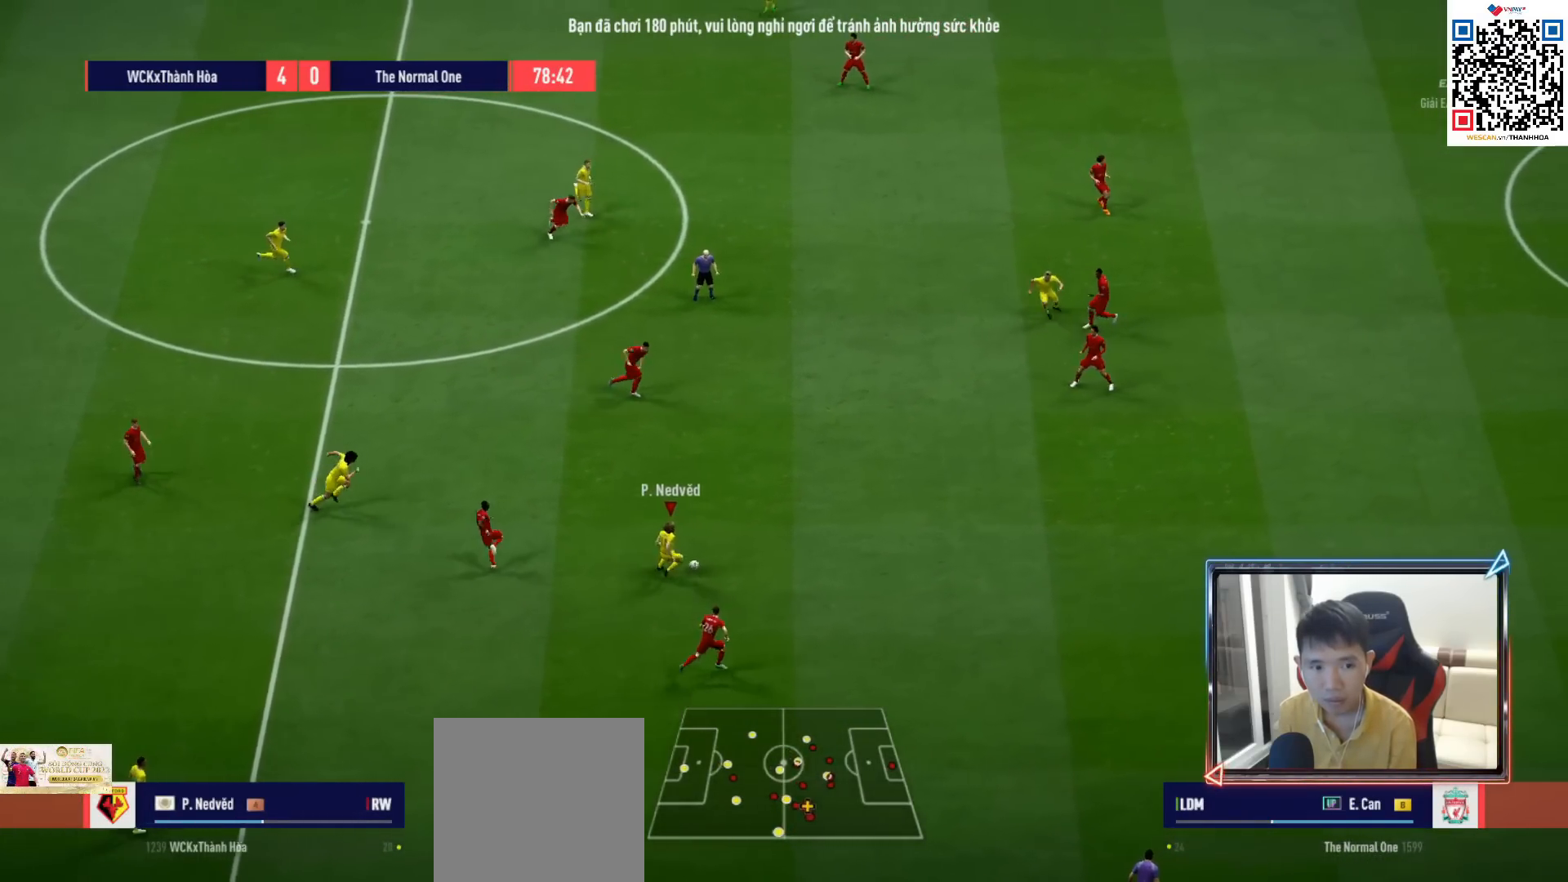
{"buttons": ["R1"], "left_stick": "right", "right_stick": "center", "events": []}
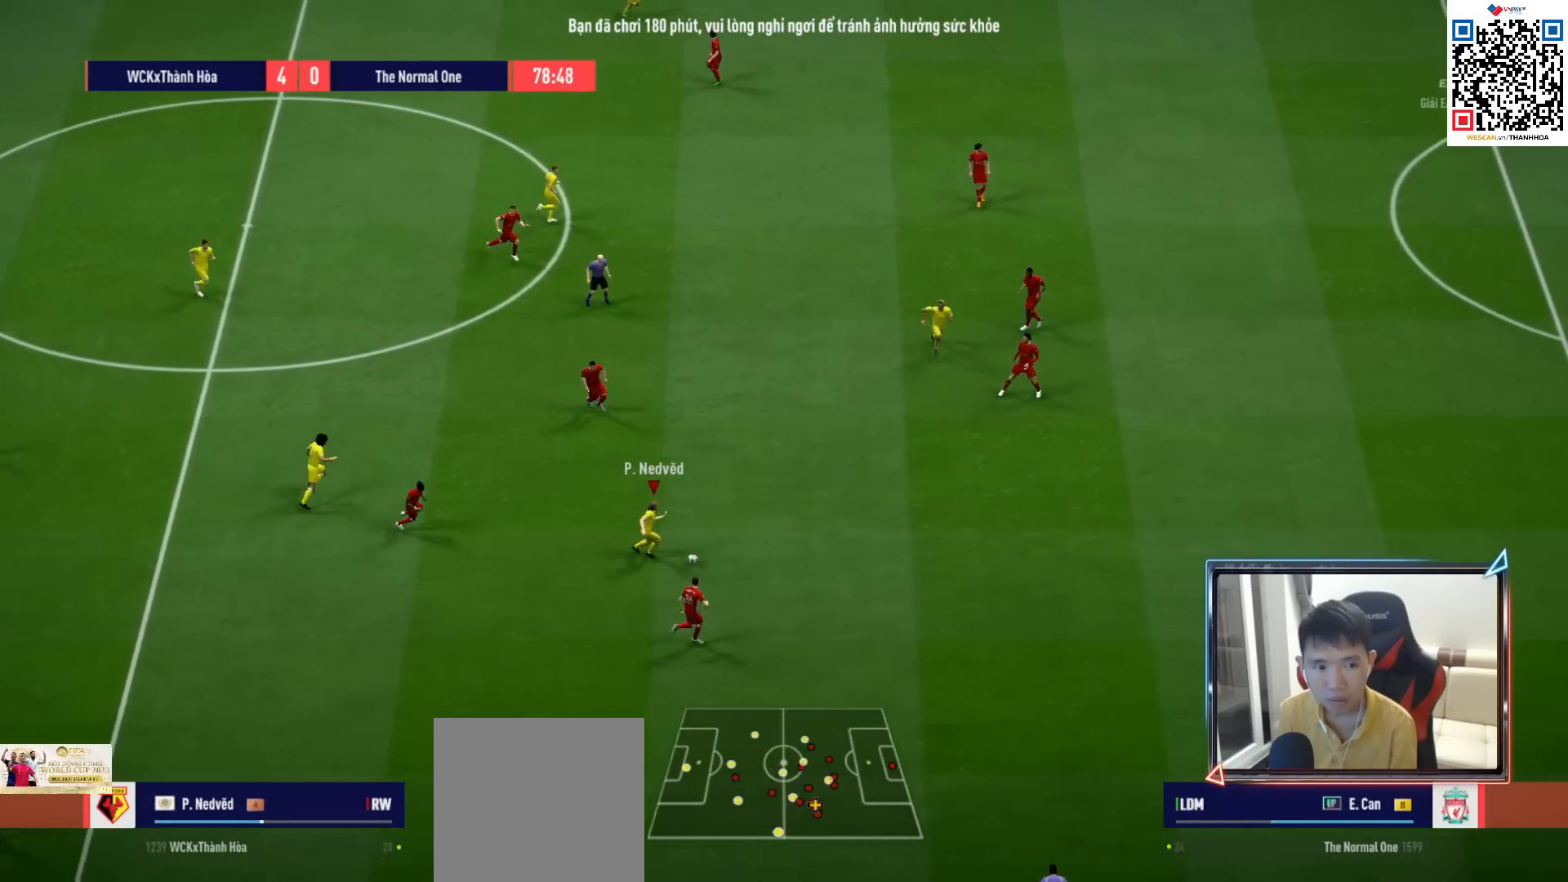
{"buttons": ["R1"], "left_stick": "up", "right_stick": "center", "events": [[17, "left_stick", "up-right"], [283, "left_stick", "up"]]}
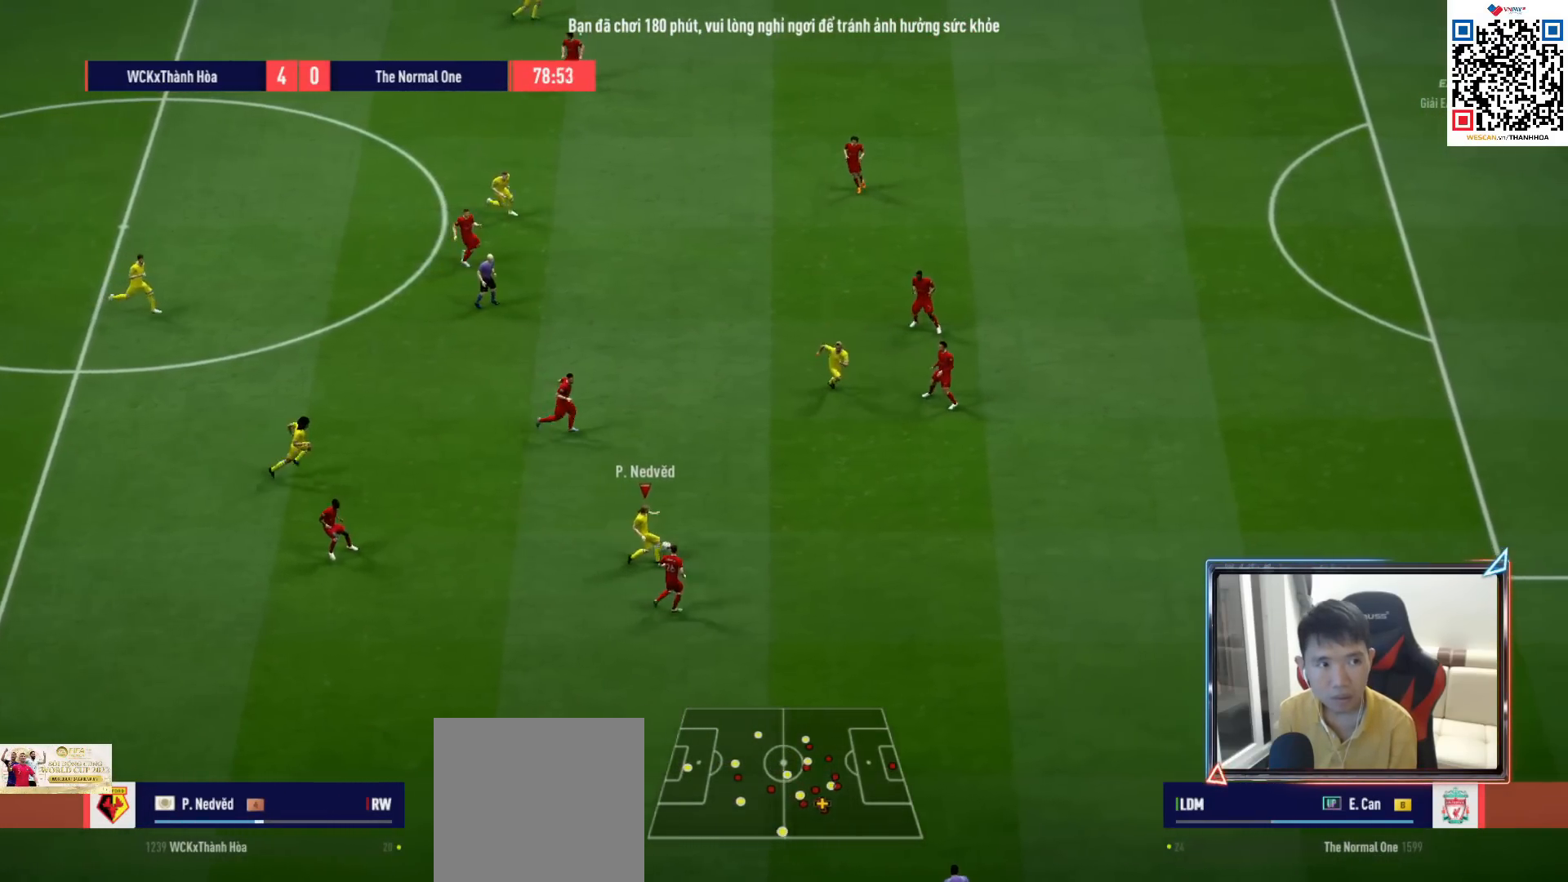
{"buttons": ["TRIANGLE"], "left_stick": "right", "right_stick": "center", "events": [[283, "R1", "up"], [317, "left_stick", "up-right"], [433, "left_stick", "right"], [467, "TRIANGLE", "down"]]}
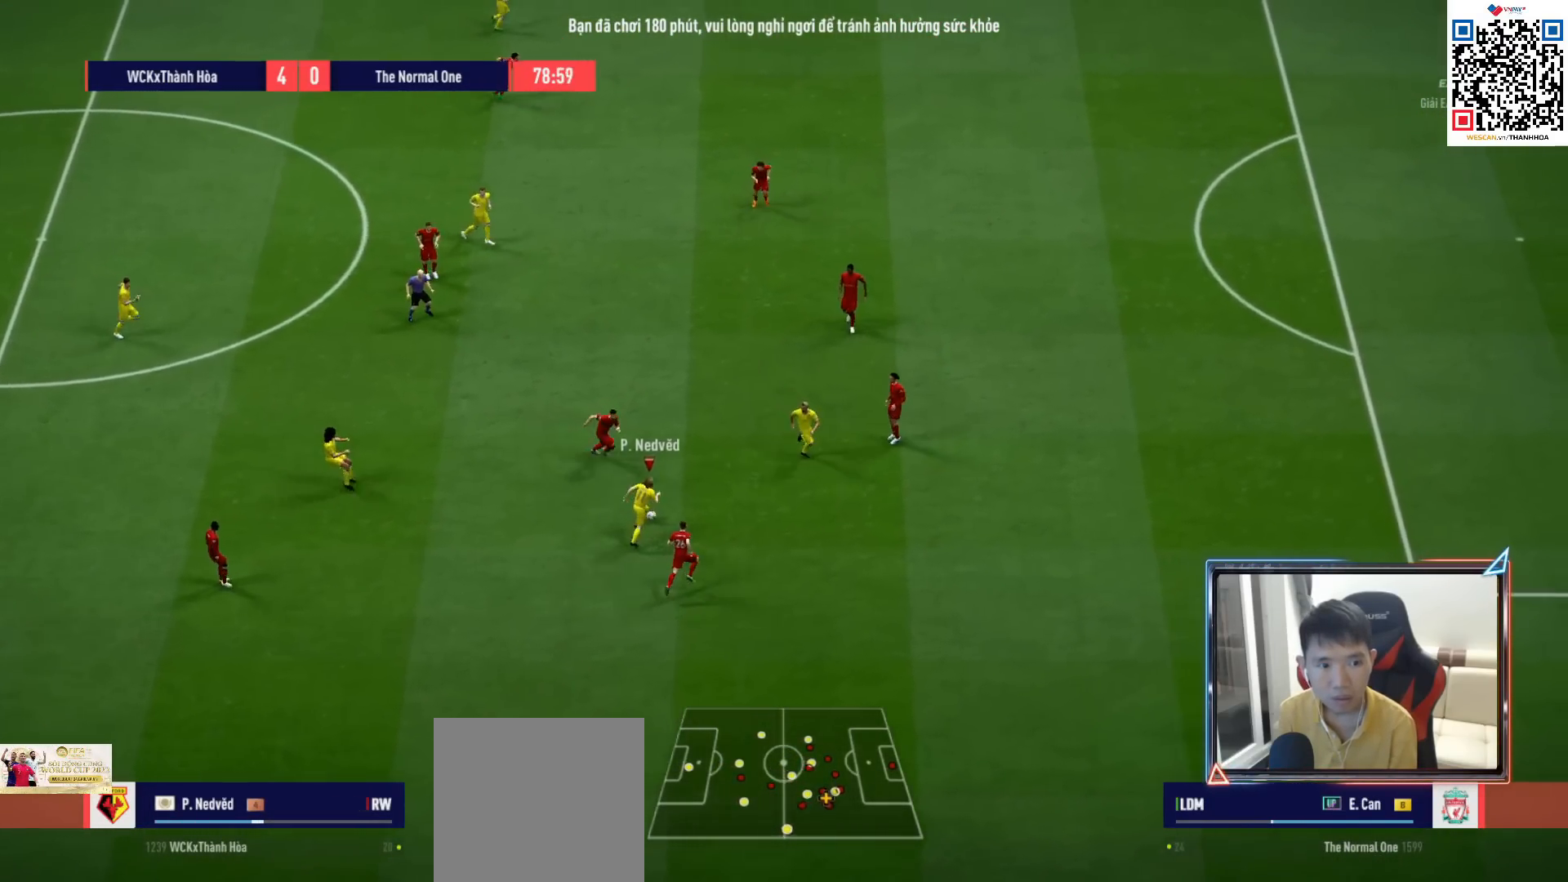
{"buttons": ["R1"], "left_stick": "right", "right_stick": "center", "events": [[50, "TRIANGLE", "up"], [200, "R1", "down"]]}
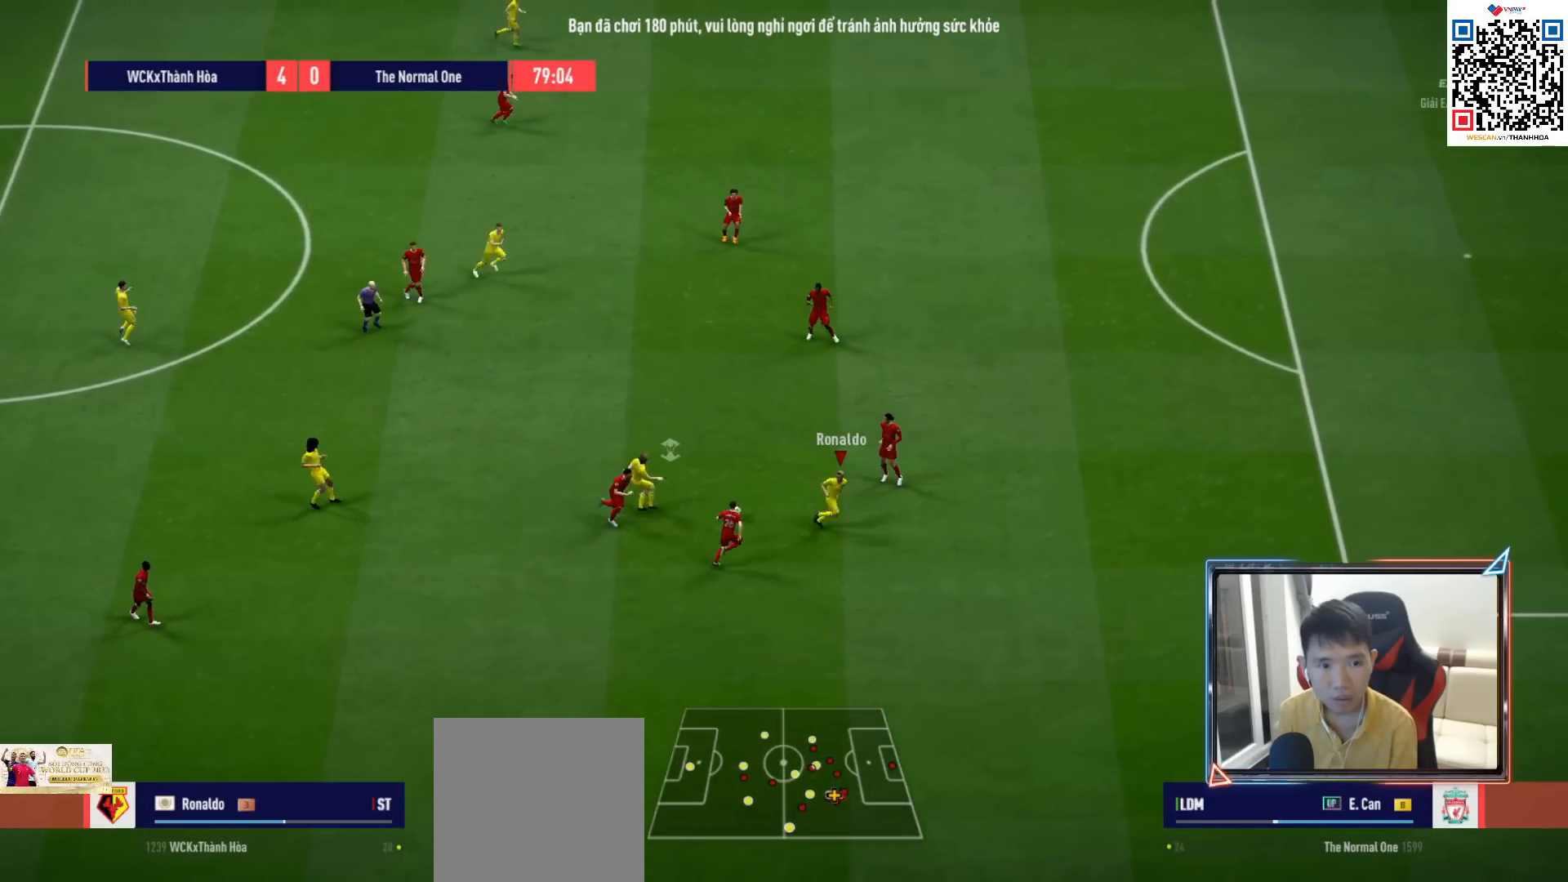
{"buttons": ["R1"], "left_stick": "right", "right_stick": "center", "events": []}
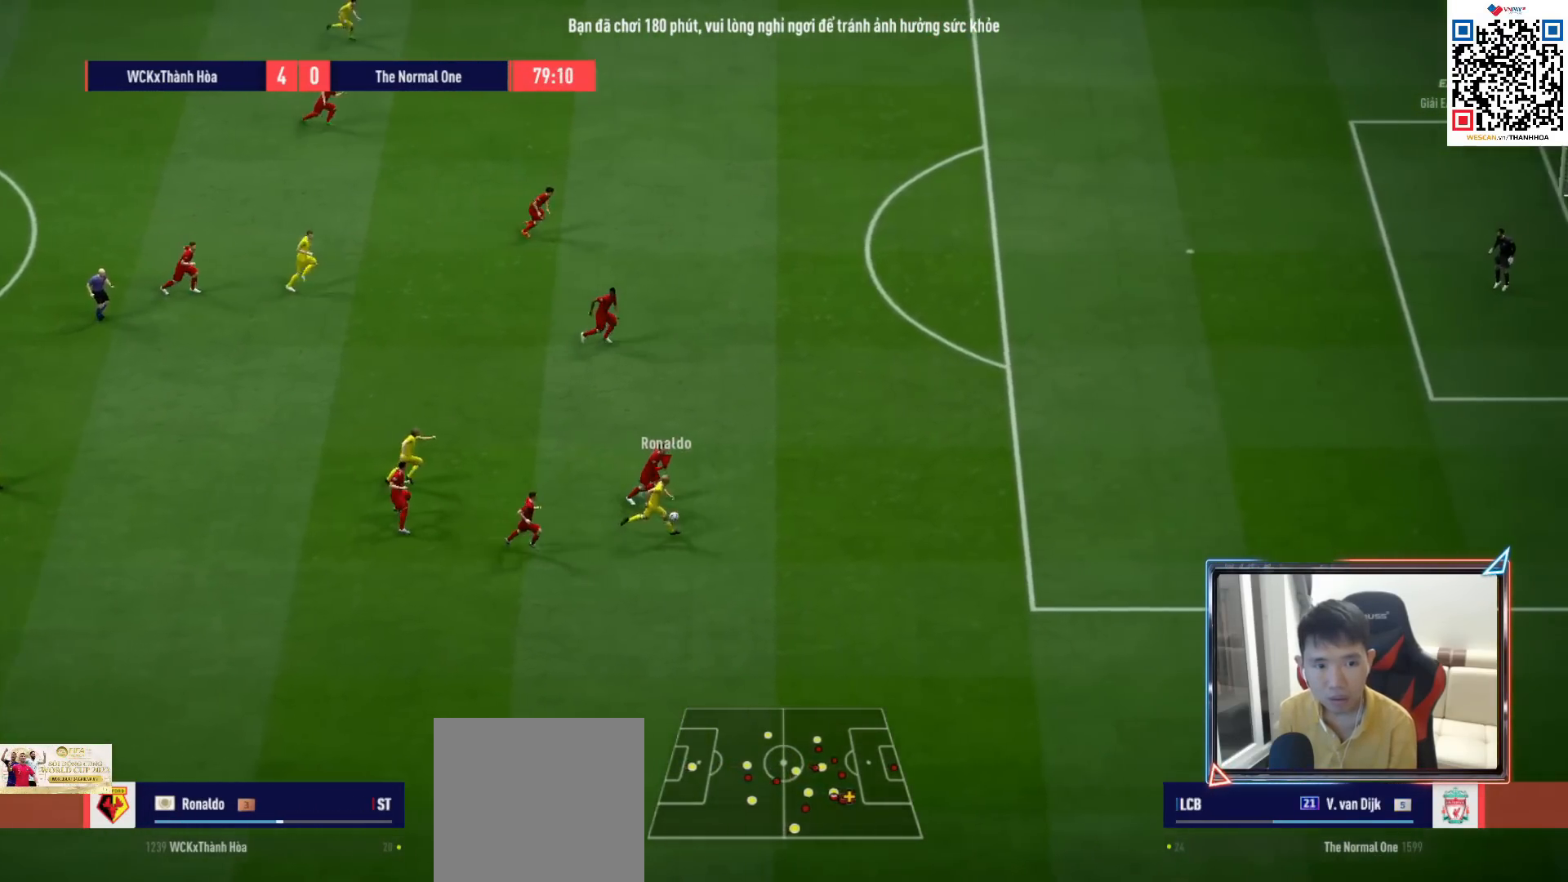
{"buttons": ["R1"], "left_stick": "right", "right_stick": "center", "events": []}
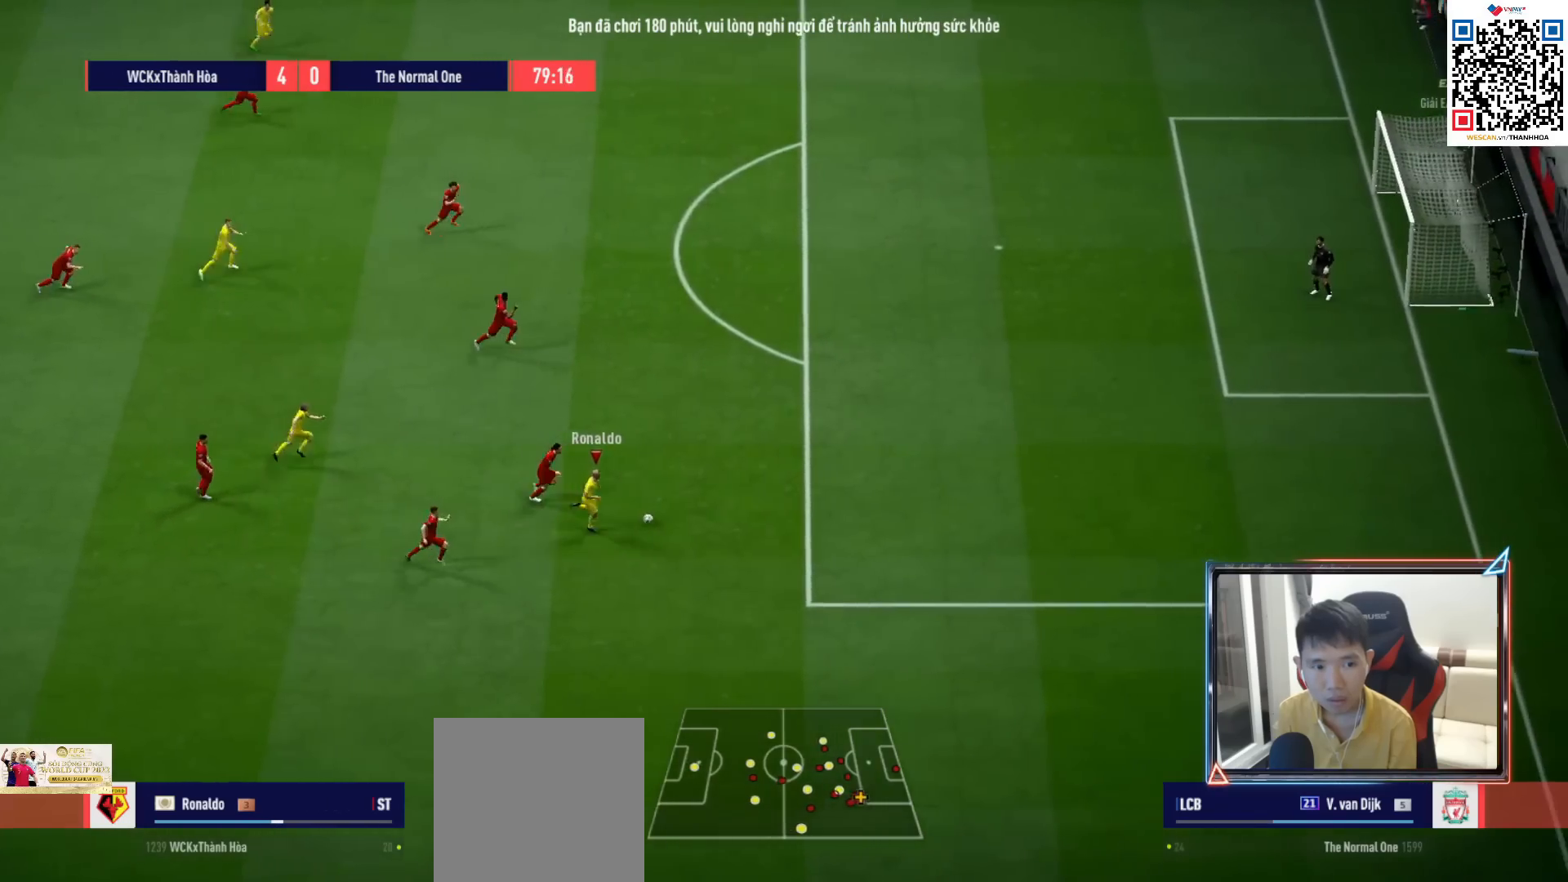
{"buttons": ["R1"], "left_stick": "up-right", "right_stick": "center", "events": [[200, "left_stick", "up-right"]]}
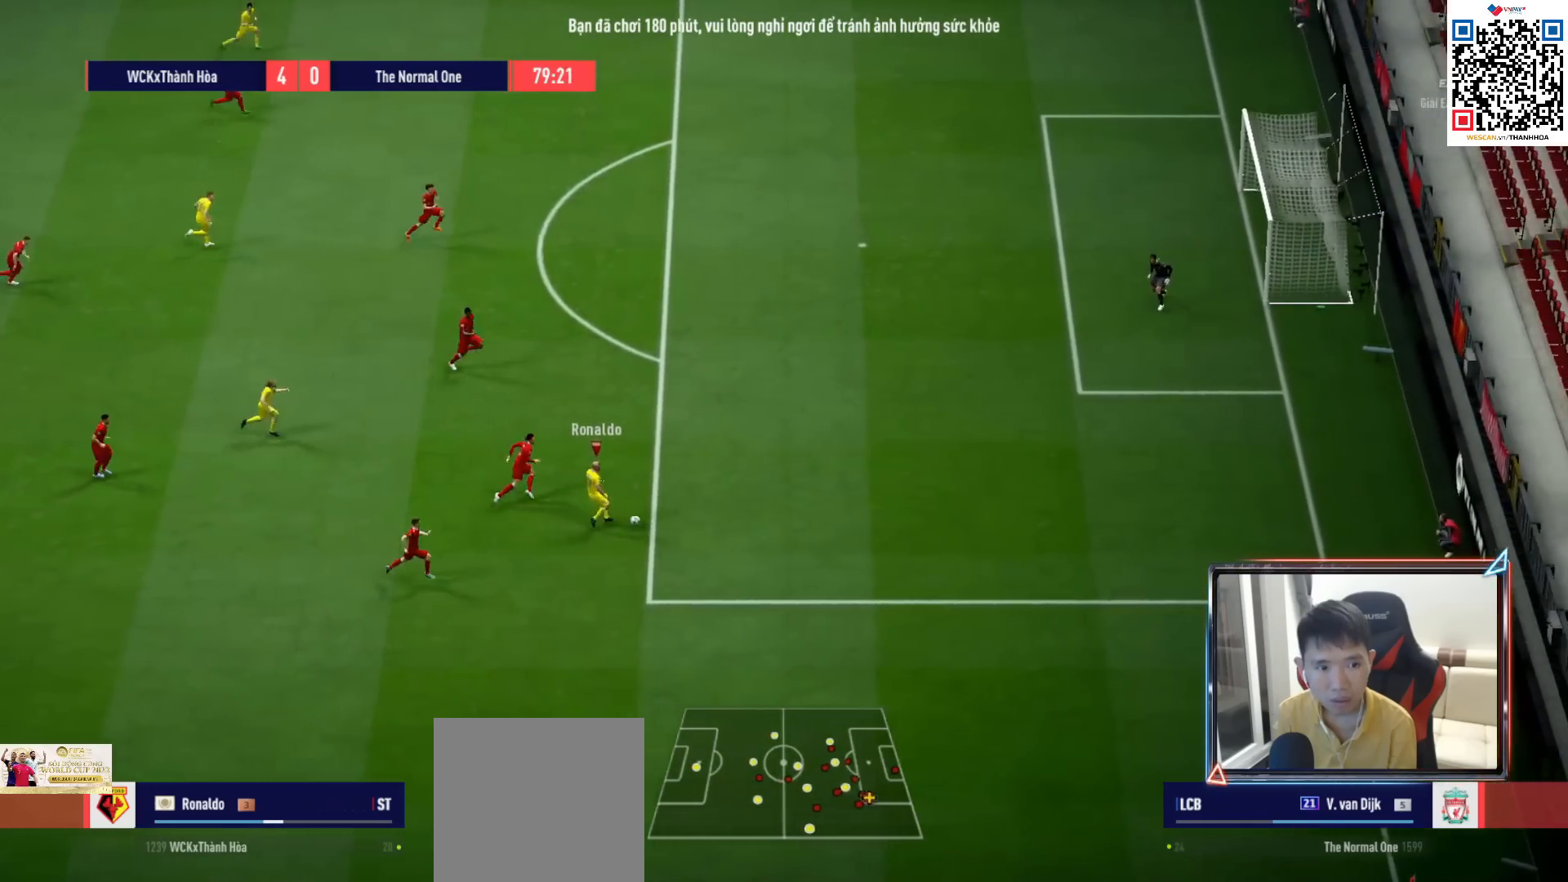
{"buttons": ["SQUARE"], "left_stick": "up", "right_stick": "center", "events": [[417, "R1", "up"], [433, "left_stick", "up"], [483, "SQUARE", "down"]]}
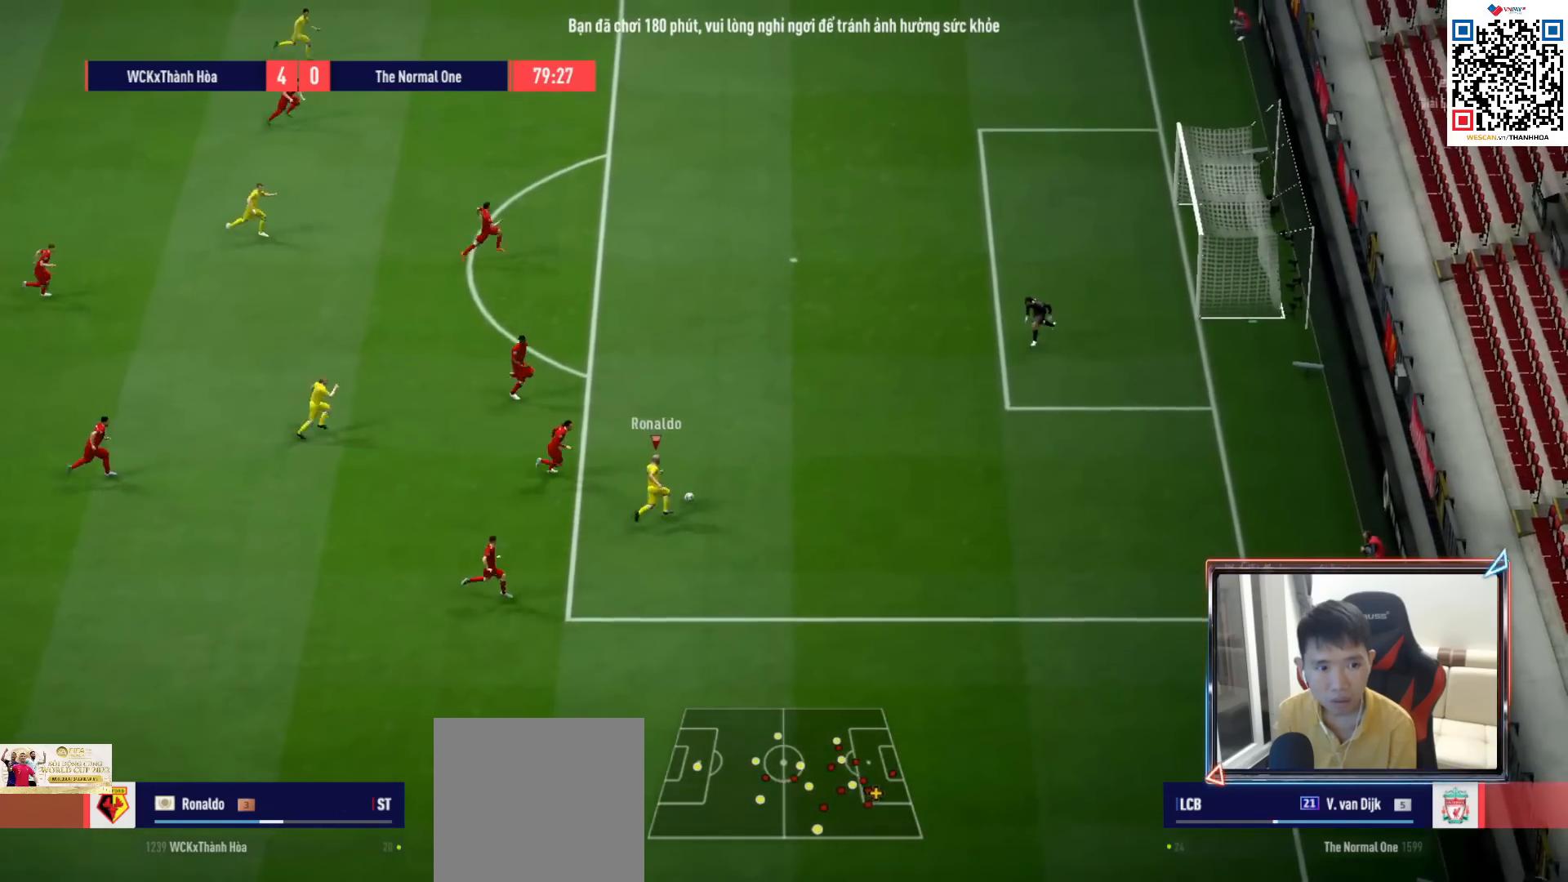
{"buttons": [], "left_stick": "up", "right_stick": "center", "events": [[183, "SQUARE", "up"], [267, "SQUARE", "down"], [350, "SQUARE", "up"]]}
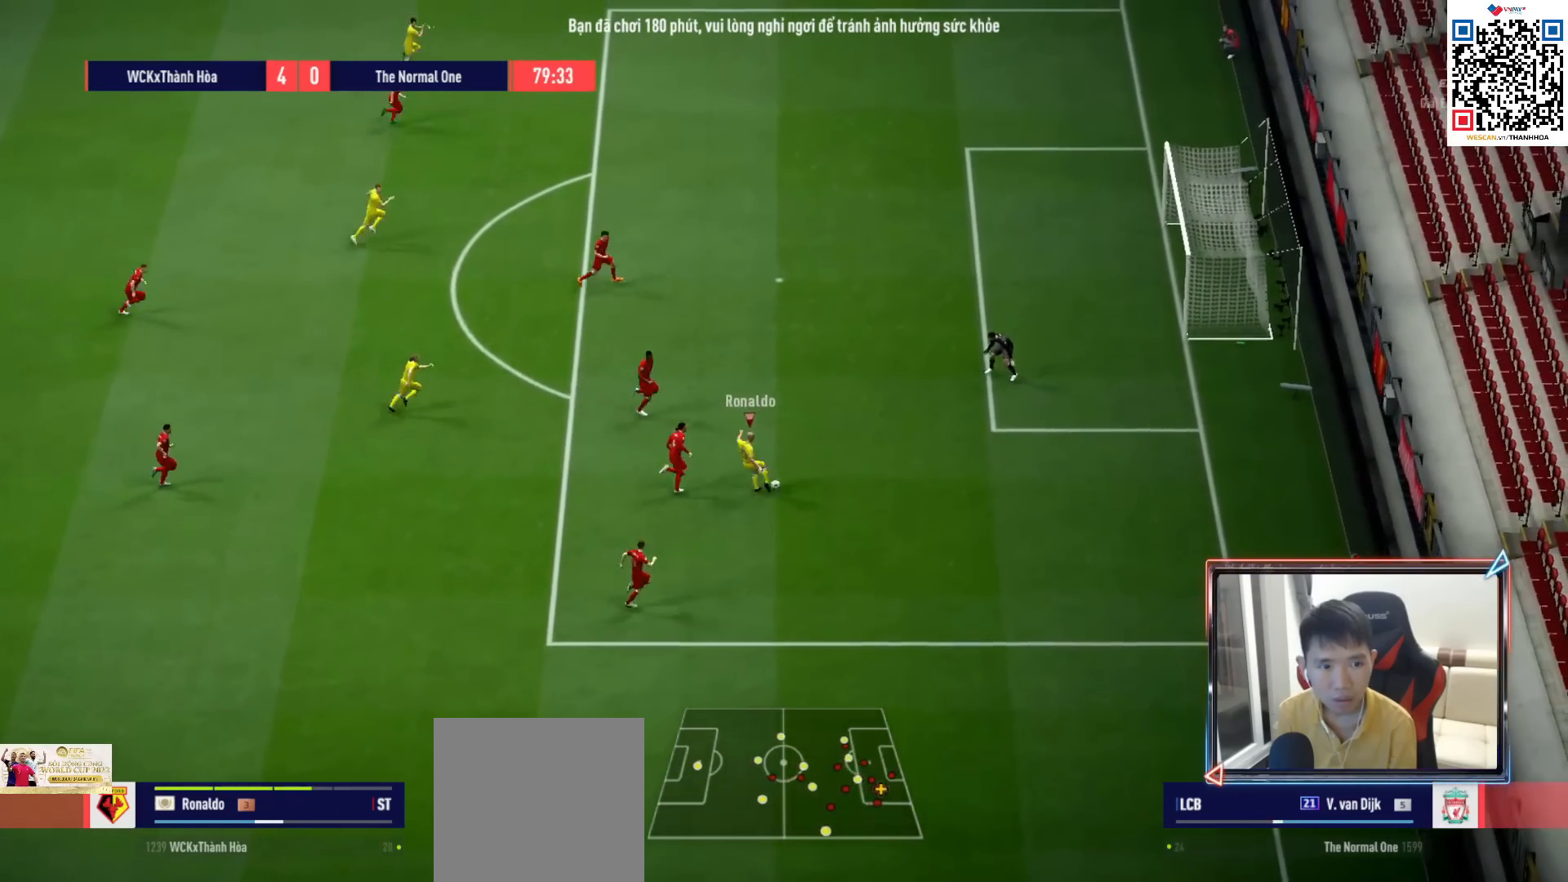
{"buttons": [], "left_stick": "right", "right_stick": "center", "events": [[483, "left_stick", "right"]]}
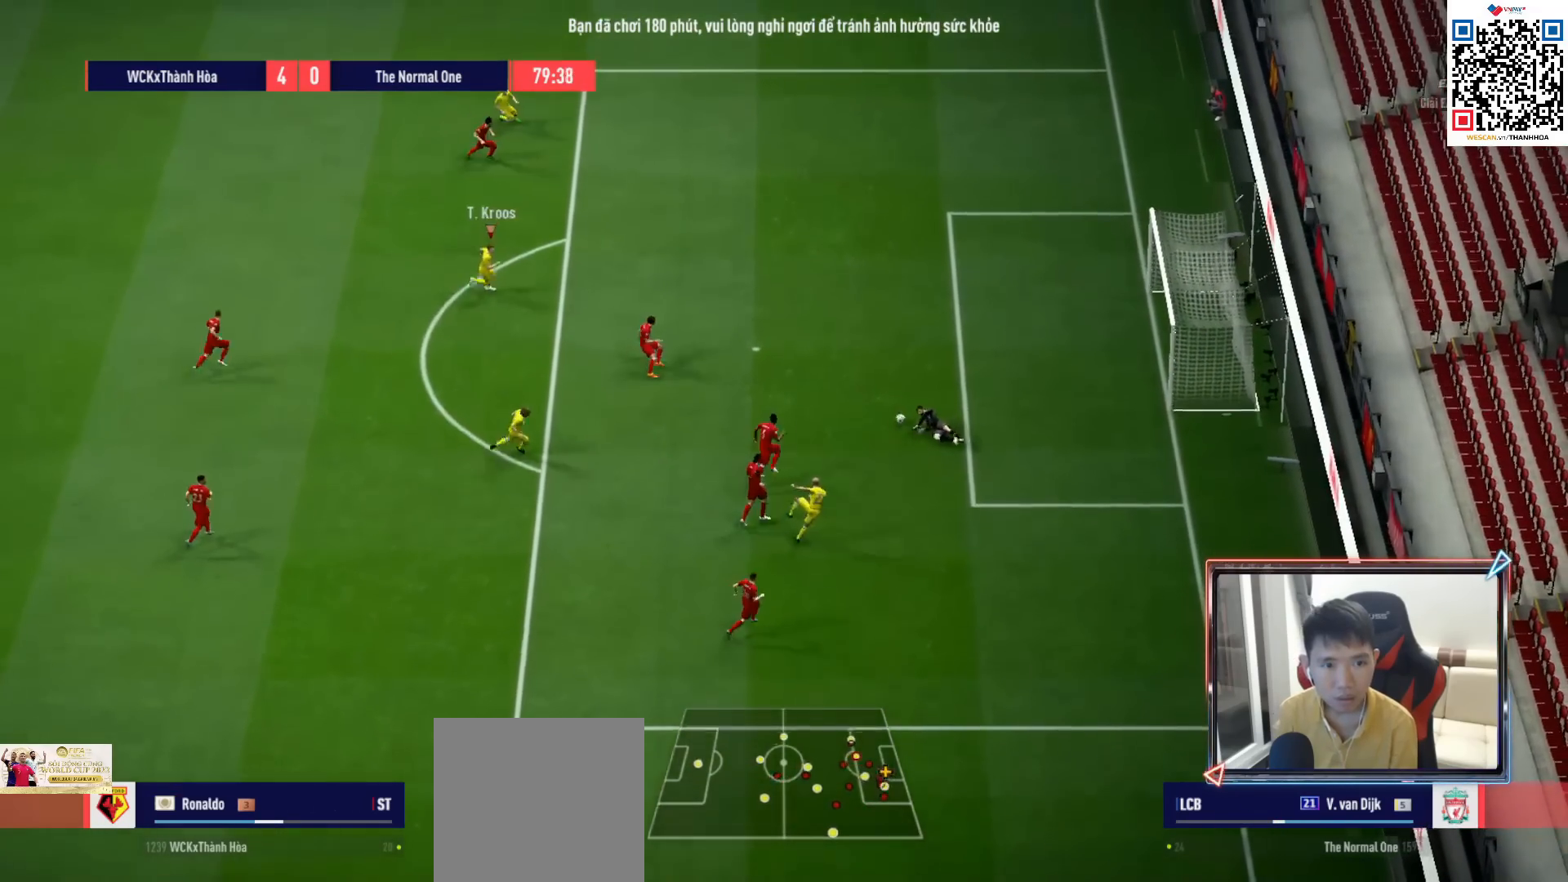
{"buttons": ["SQUARE", "R1"], "left_stick": "right", "right_stick": "center", "events": [[167, "R1", "down"], [433, "SQUARE", "down"]]}
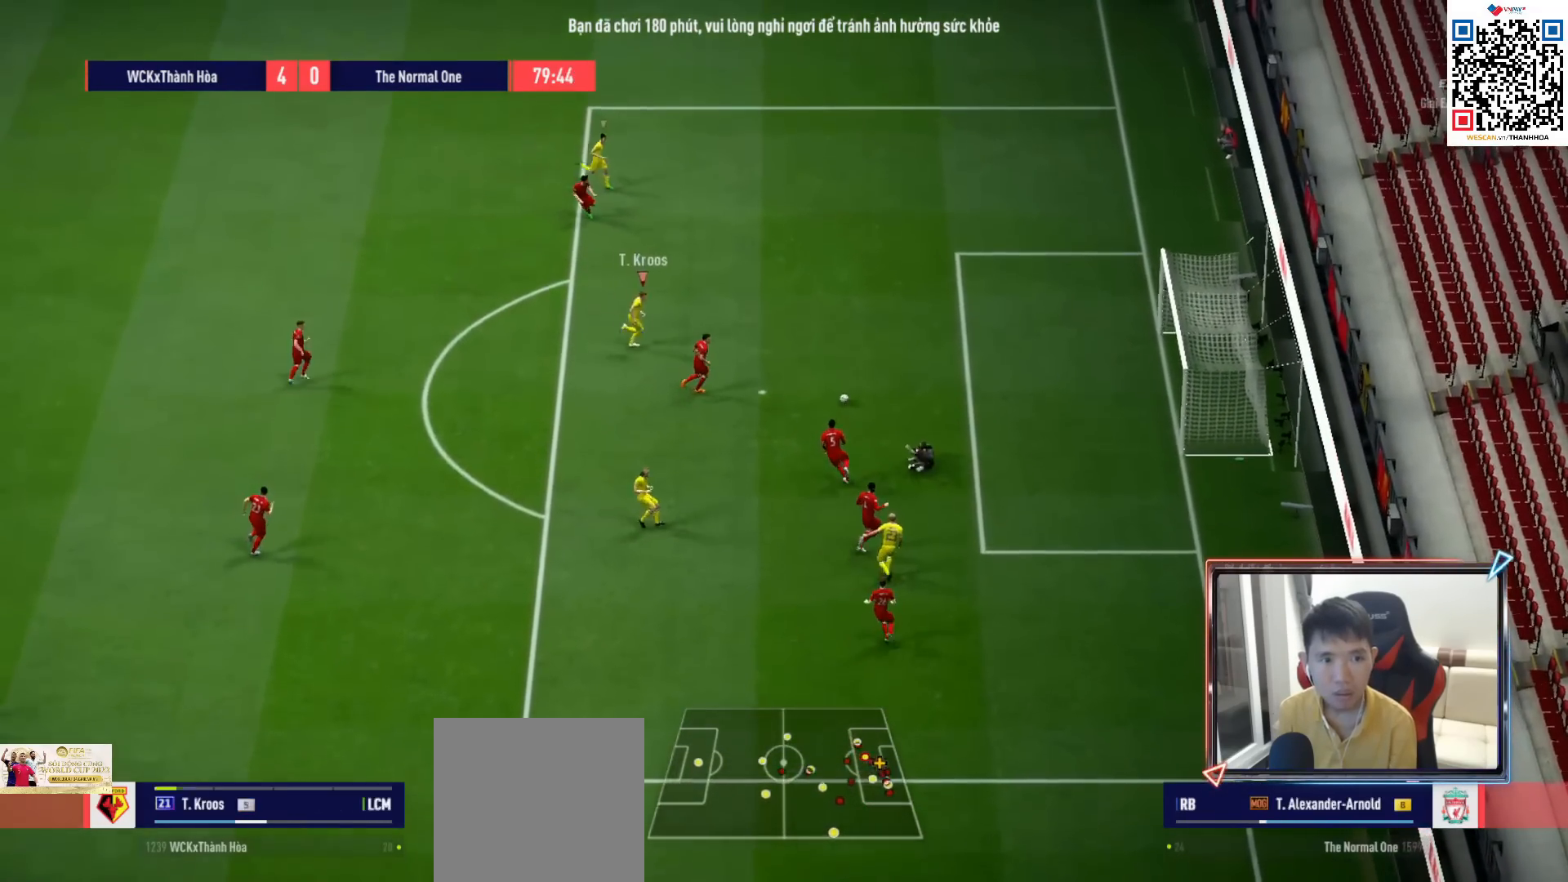
{"buttons": ["R1"], "left_stick": "right", "right_stick": "center", "events": [[50, "SQUARE", "up"], [100, "SQUARE", "down"], [167, "SQUARE", "up"]]}
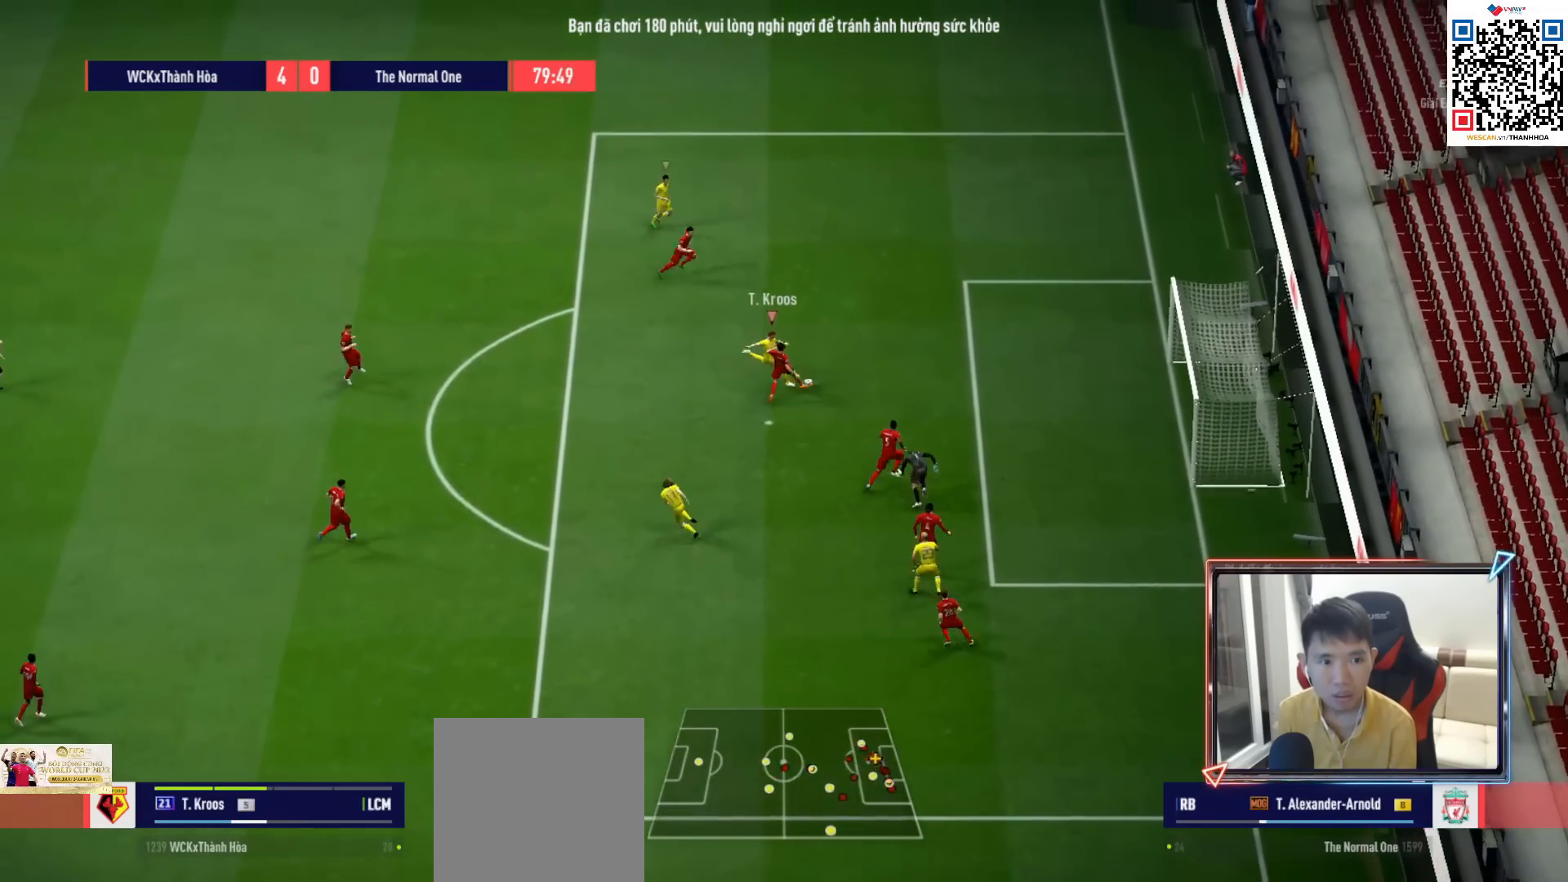
{"buttons": ["R1"], "left_stick": "up", "right_stick": "center", "events": [[467, "left_stick", "up"]]}
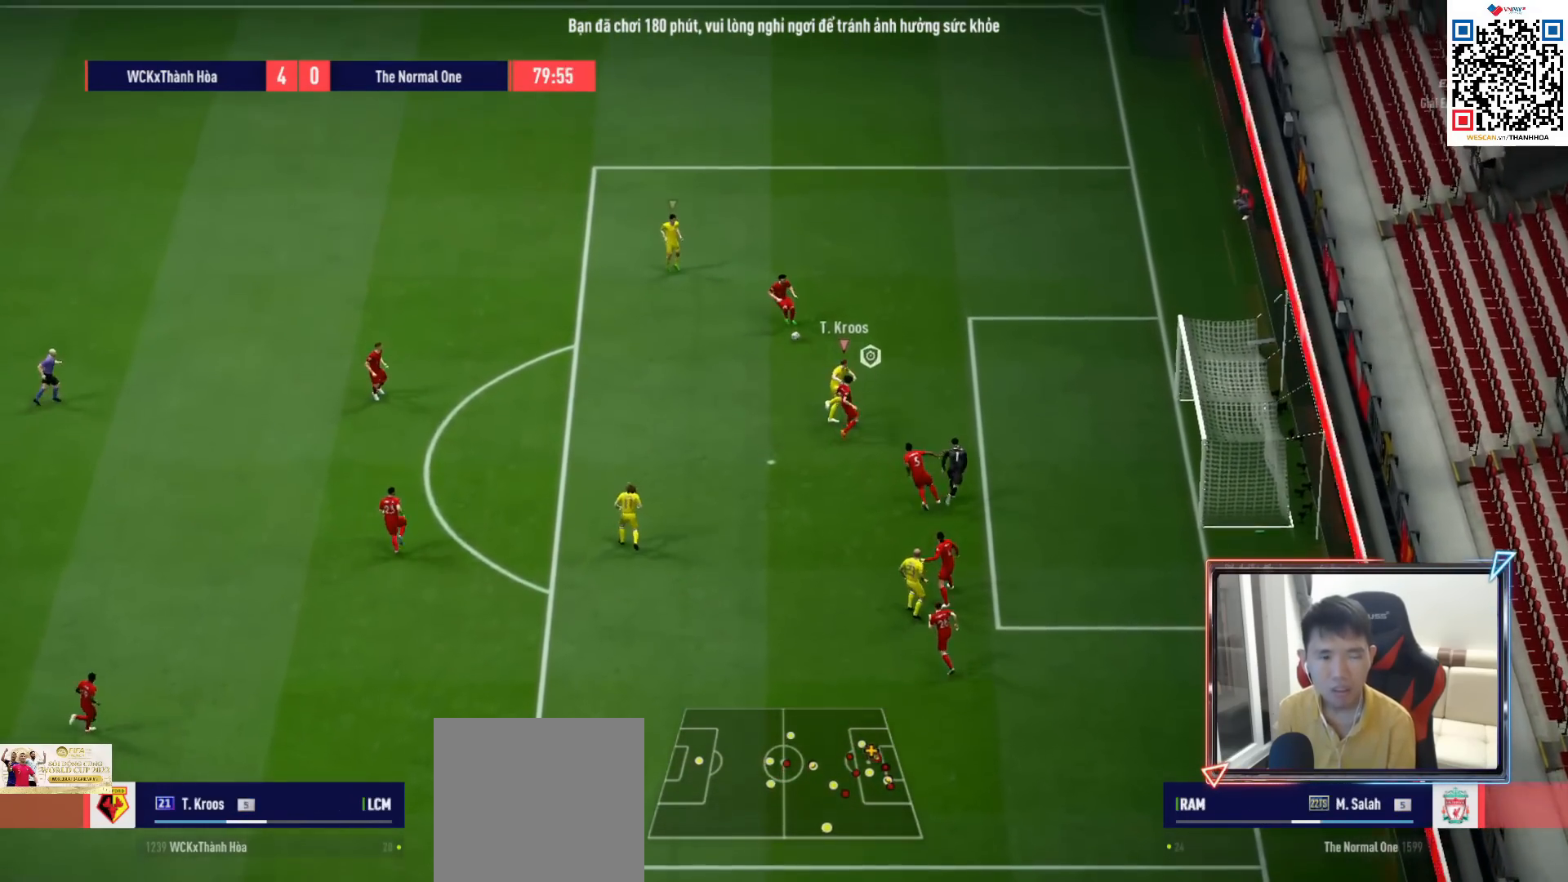
{"buttons": ["R1", "R2"], "left_stick": "down", "right_stick": "center", "events": [[67, "left_stick", "down"], [100, "right_stick", "up-left"], [250, "right_stick", "center"], [400, "R2", "down"]]}